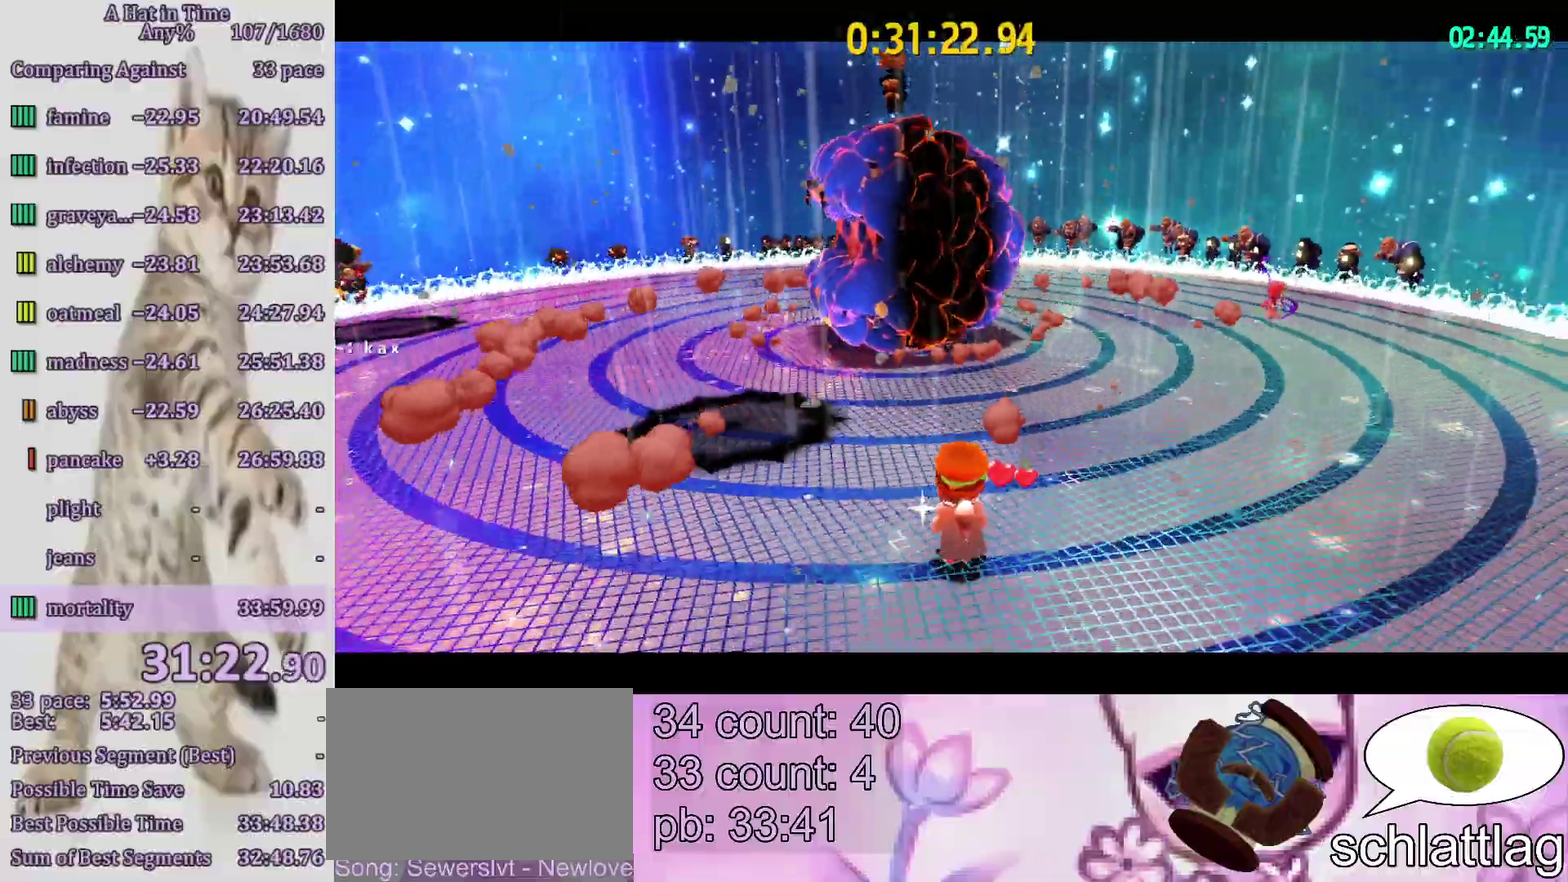
Gameplay with a controller (PlayStation layout); each line is a JSON object with the inputs held at the frame after it. "events" lists button and stick changes between this image and that frame as [ms after this image, input, new state], when the widget could be followed in between. Not read: L3 R3.
{"buttons": ["L2", "R2"], "left_stick": "up-right", "right_stick": "center", "events": [[167, "R2", "down"], [300, "R2", "up"], [483, "L2", "down"], [500, "R2", "down"]]}
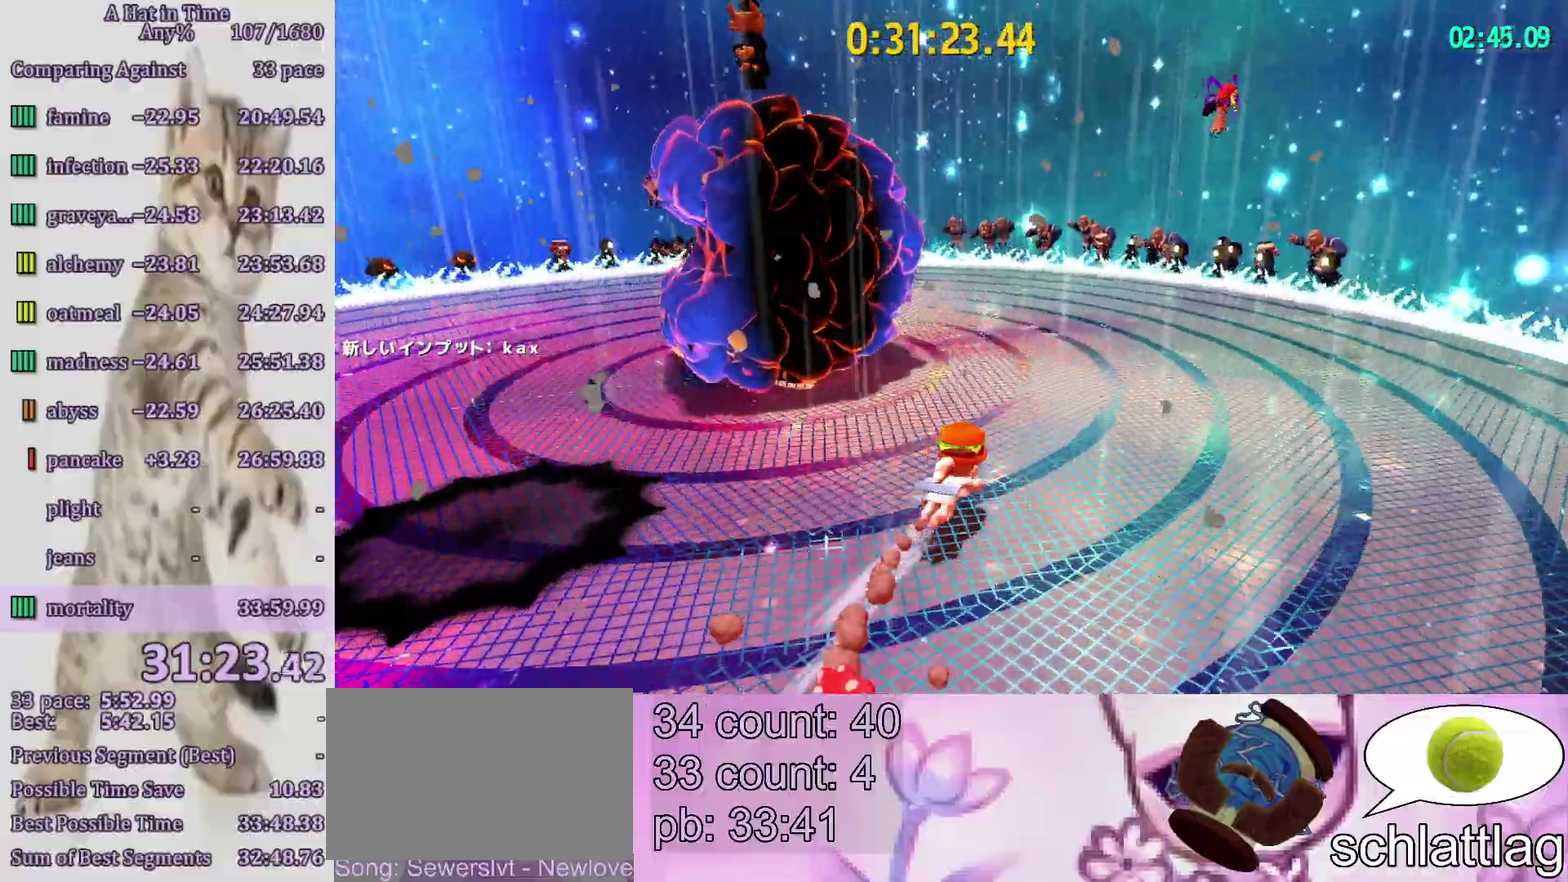
{"buttons": ["CROSS", "L2"], "left_stick": "up-right", "right_stick": "center", "events": [[100, "R2", "up"], [333, "CROSS", "down"]]}
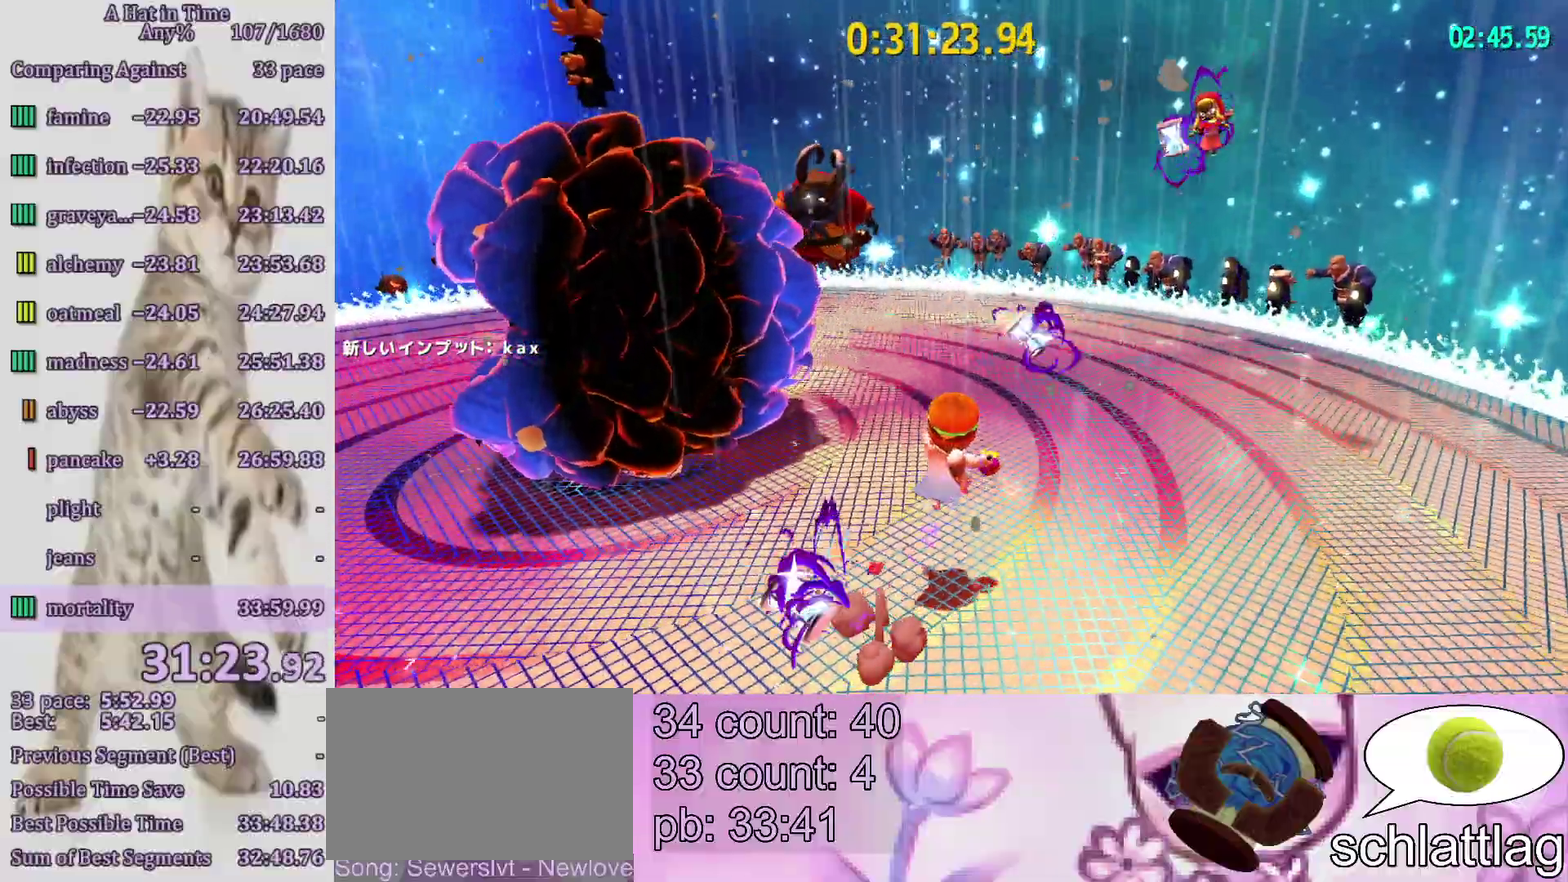
{"buttons": [], "left_stick": "left", "right_stick": "center", "events": [[133, "CROSS", "up"], [200, "CROSS", "down"], [367, "left_stick", "down-left"], [417, "left_stick", "left"], [483, "CROSS", "up"], [483, "L2", "up"]]}
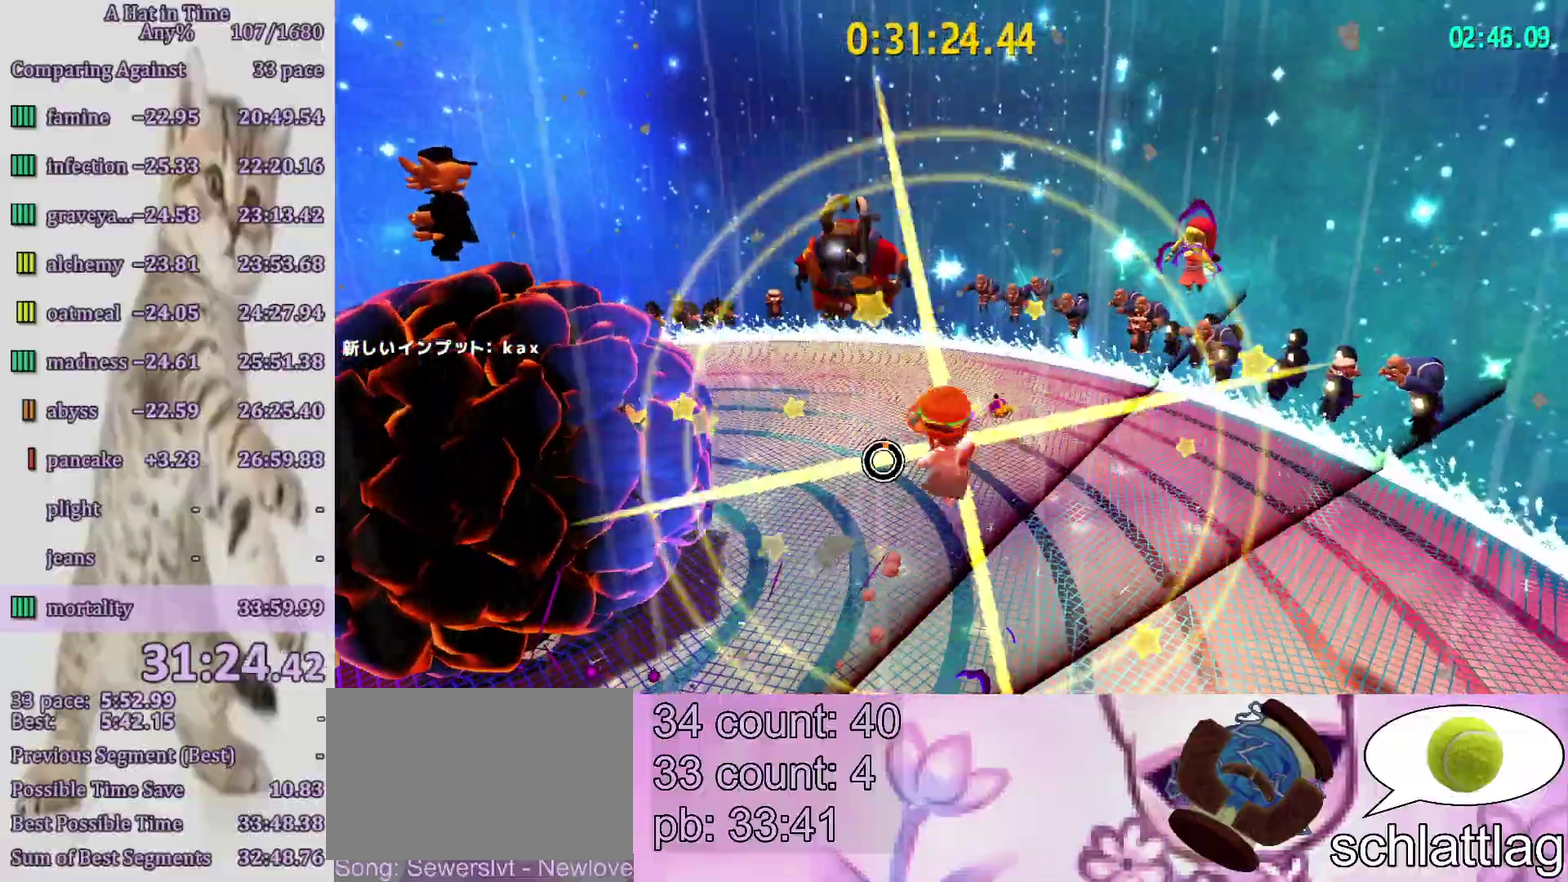
{"buttons": [], "left_stick": "center", "right_stick": "center", "events": [[33, "TOUCHPAD", "down"], [67, "left_stick", "center"], [100, "TOUCHPAD", "up"], [133, "R1", "down"], [500, "R1", "up"]]}
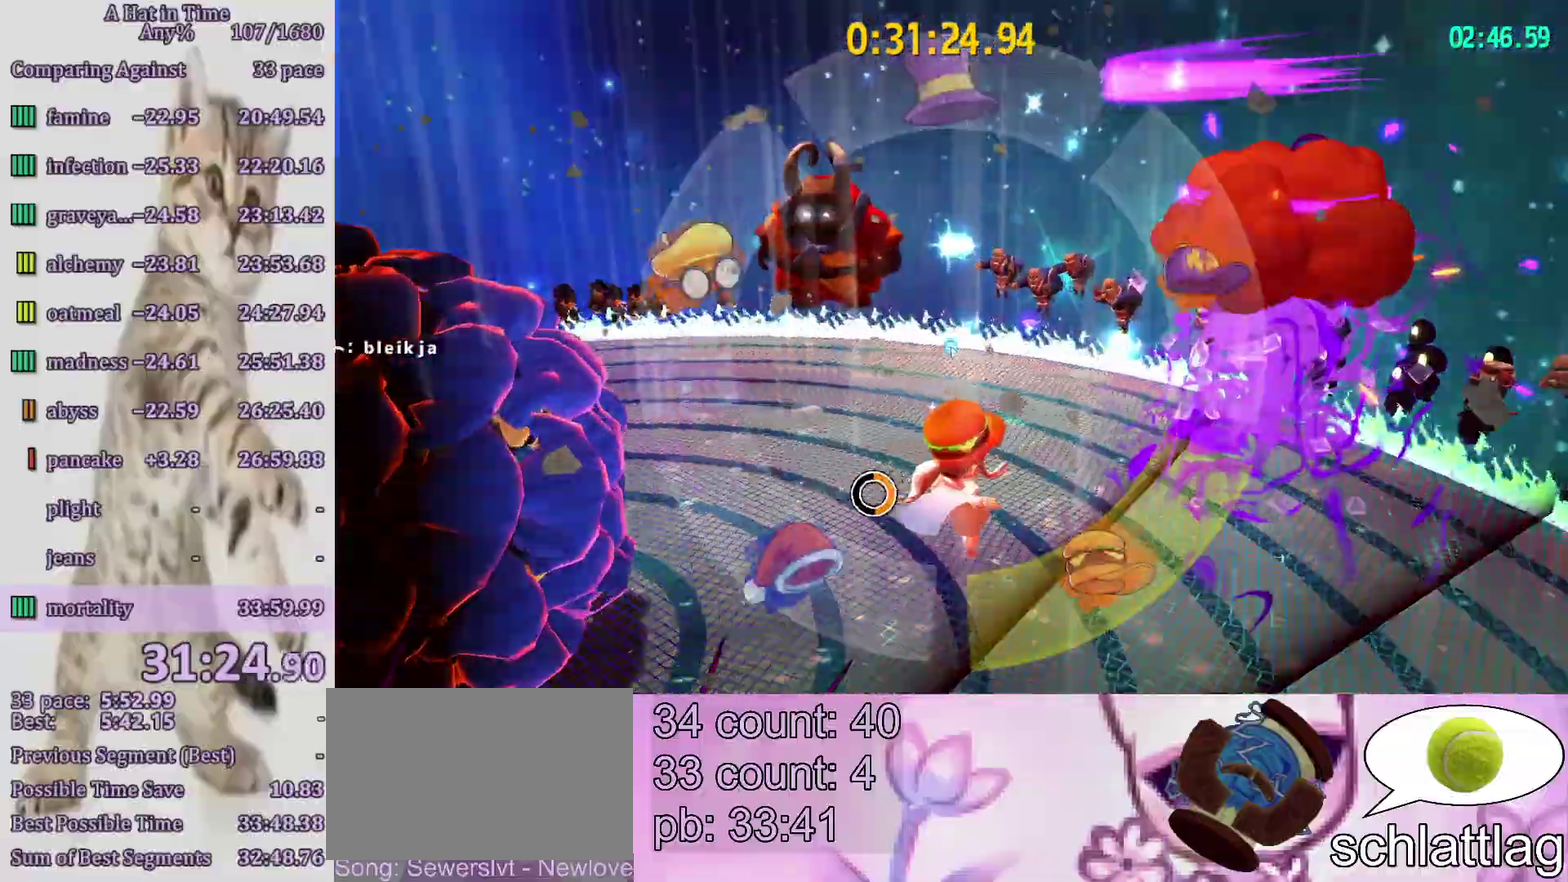
{"buttons": ["CROSS"], "left_stick": "left", "right_stick": "center", "events": [[117, "left_stick", "left"], [433, "CROSS", "down"]]}
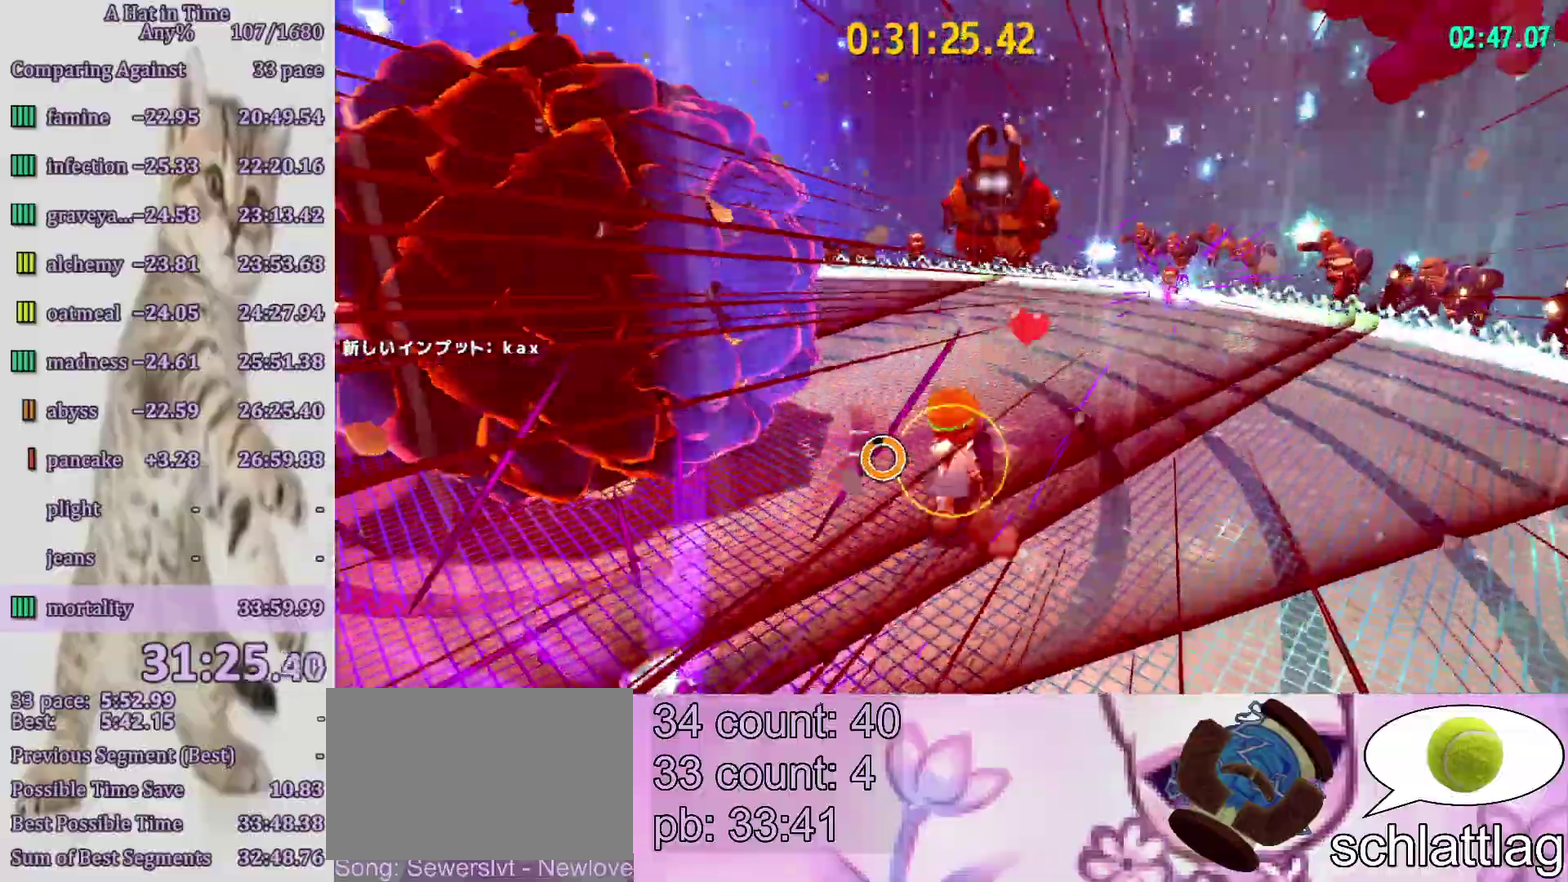
{"buttons": [], "left_stick": "up-right", "right_stick": "center", "events": [[33, "CROSS", "up"], [100, "CROSS", "down"], [200, "CROSS", "up"], [200, "R2", "down"], [300, "CROSS", "down"], [350, "R2", "up"], [350, "left_stick", "down-left"], [450, "CROSS", "up"], [500, "left_stick", "up-right"]]}
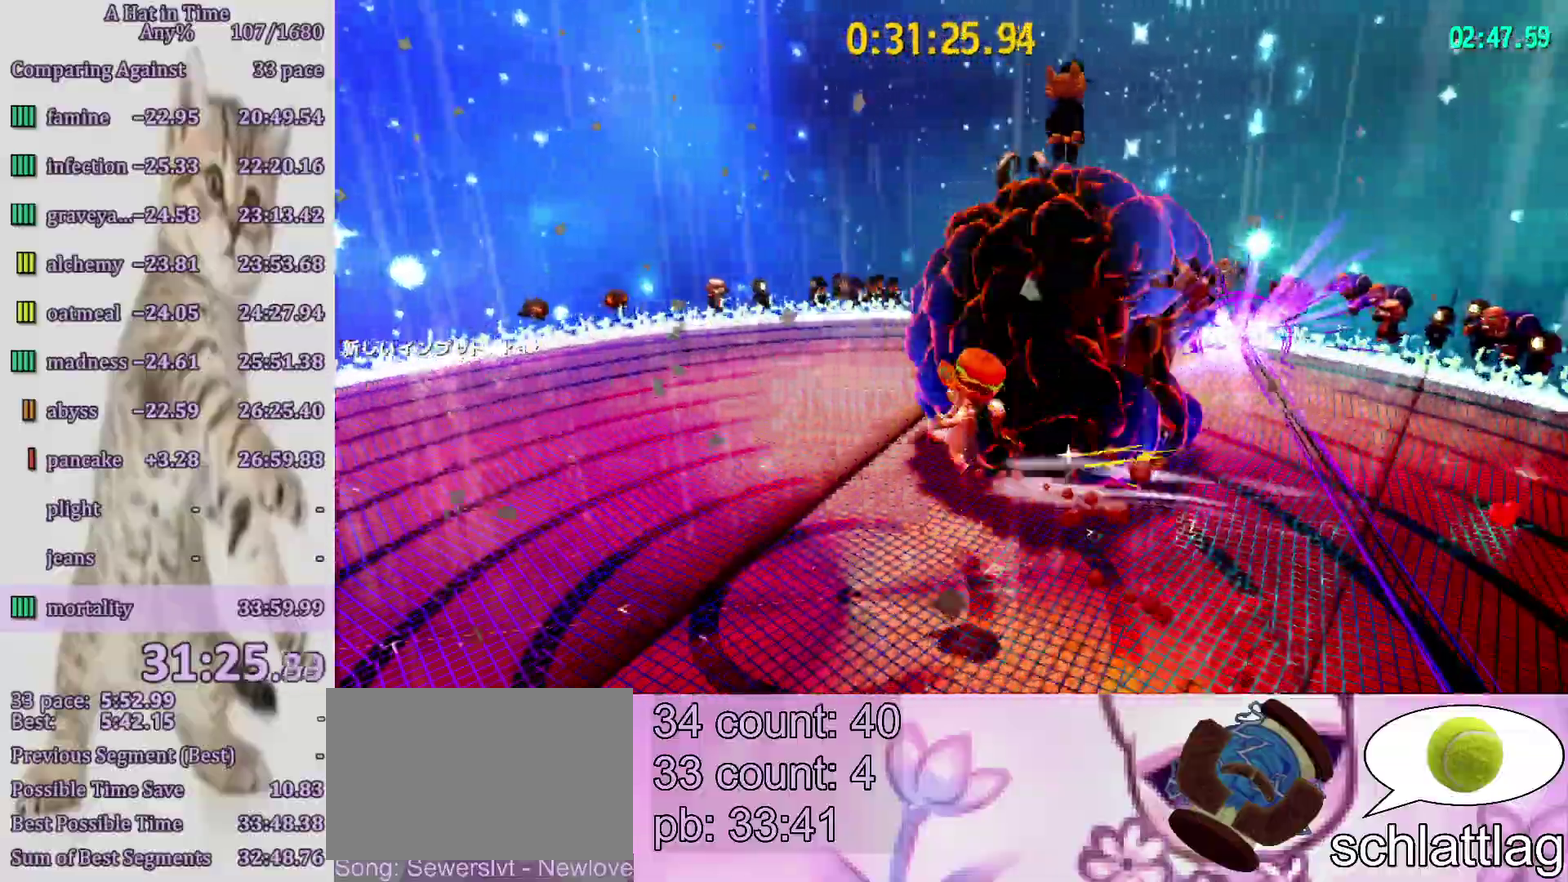
{"buttons": ["R1"], "left_stick": "center", "right_stick": "center", "events": [[117, "left_stick", "center"], [167, "TOUCHPAD", "down"], [267, "R1", "down"], [267, "TOUCHPAD", "up"]]}
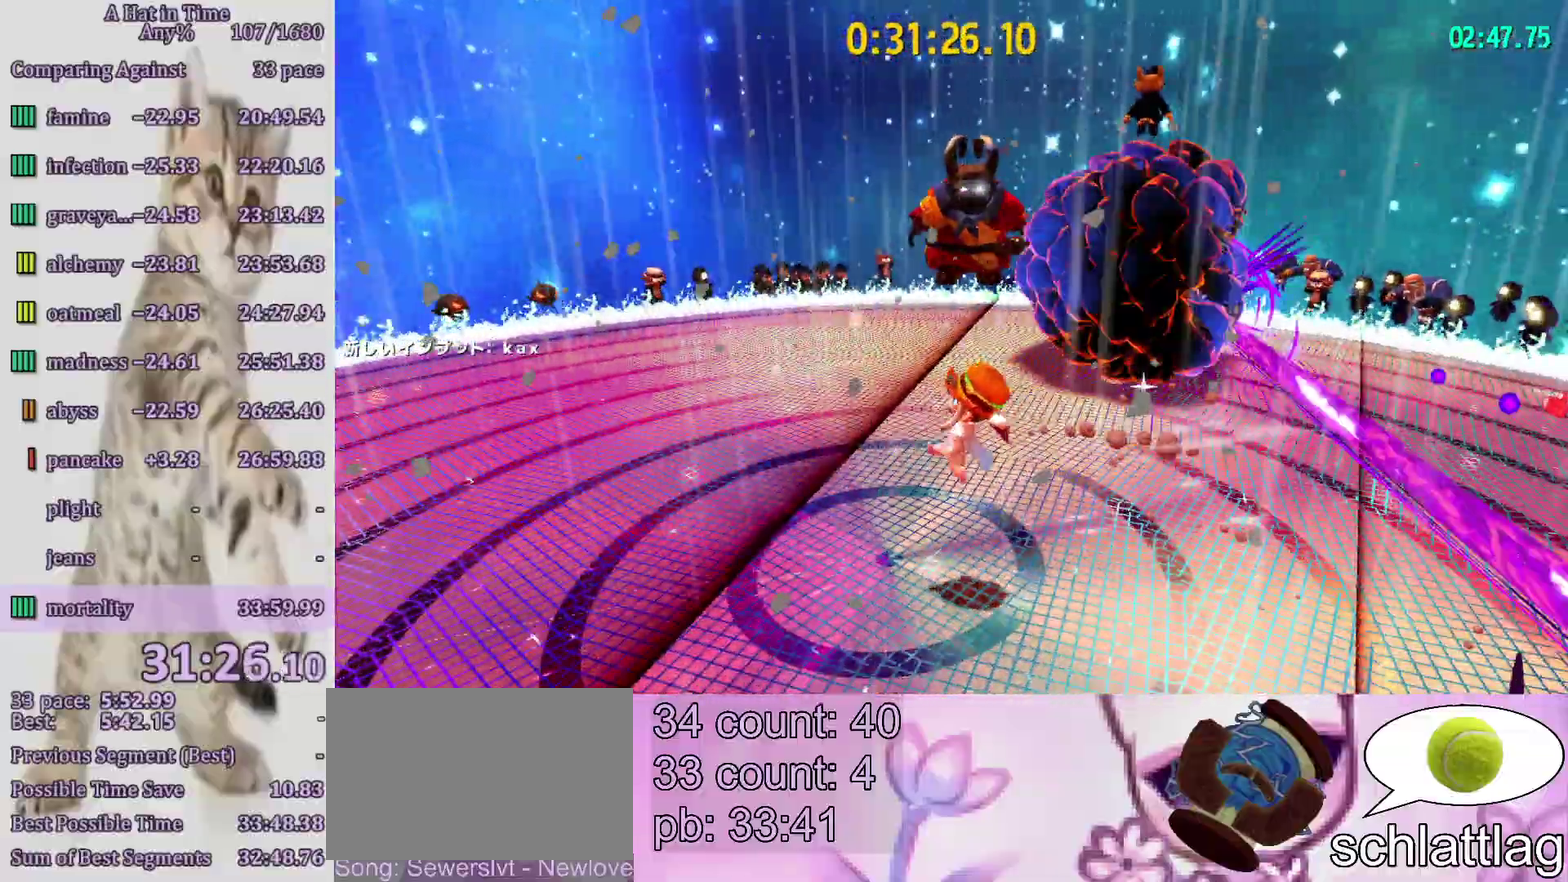
{"buttons": ["L2"], "left_stick": "up-right", "right_stick": "center", "events": [[133, "R1", "up"], [267, "left_stick", "up"], [367, "L2", "down"], [483, "left_stick", "up-right"]]}
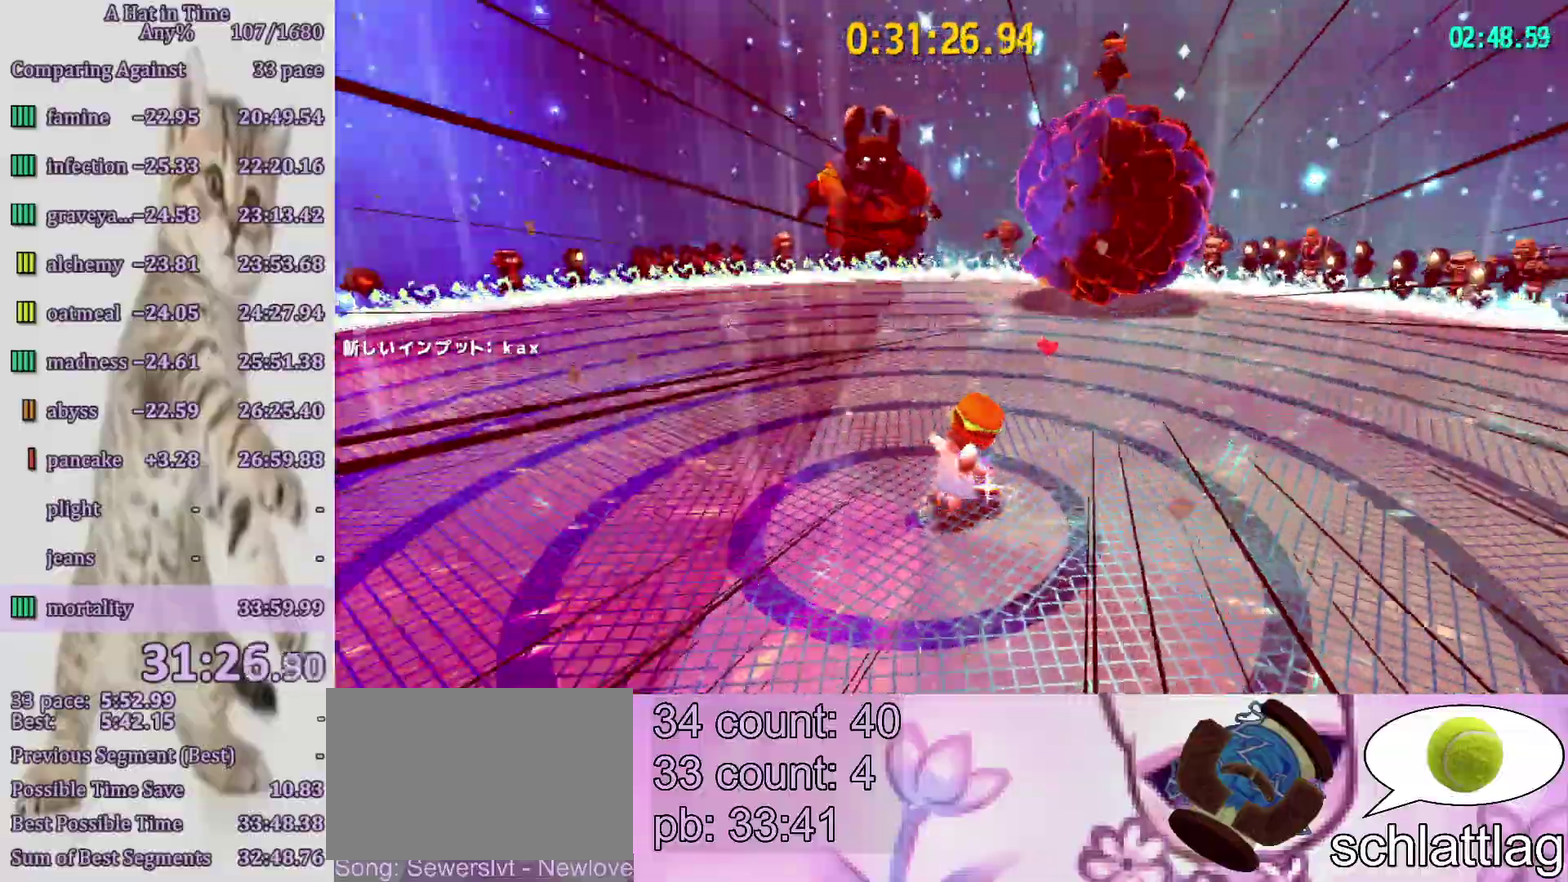
{"buttons": ["CROSS", "L2"], "left_stick": "up", "right_stick": "center", "events": [[33, "CROSS", "down"], [67, "left_stick", "up"], [333, "CROSS", "up"], [383, "left_stick", "up-right"], [450, "CROSS", "down"], [450, "left_stick", "up"]]}
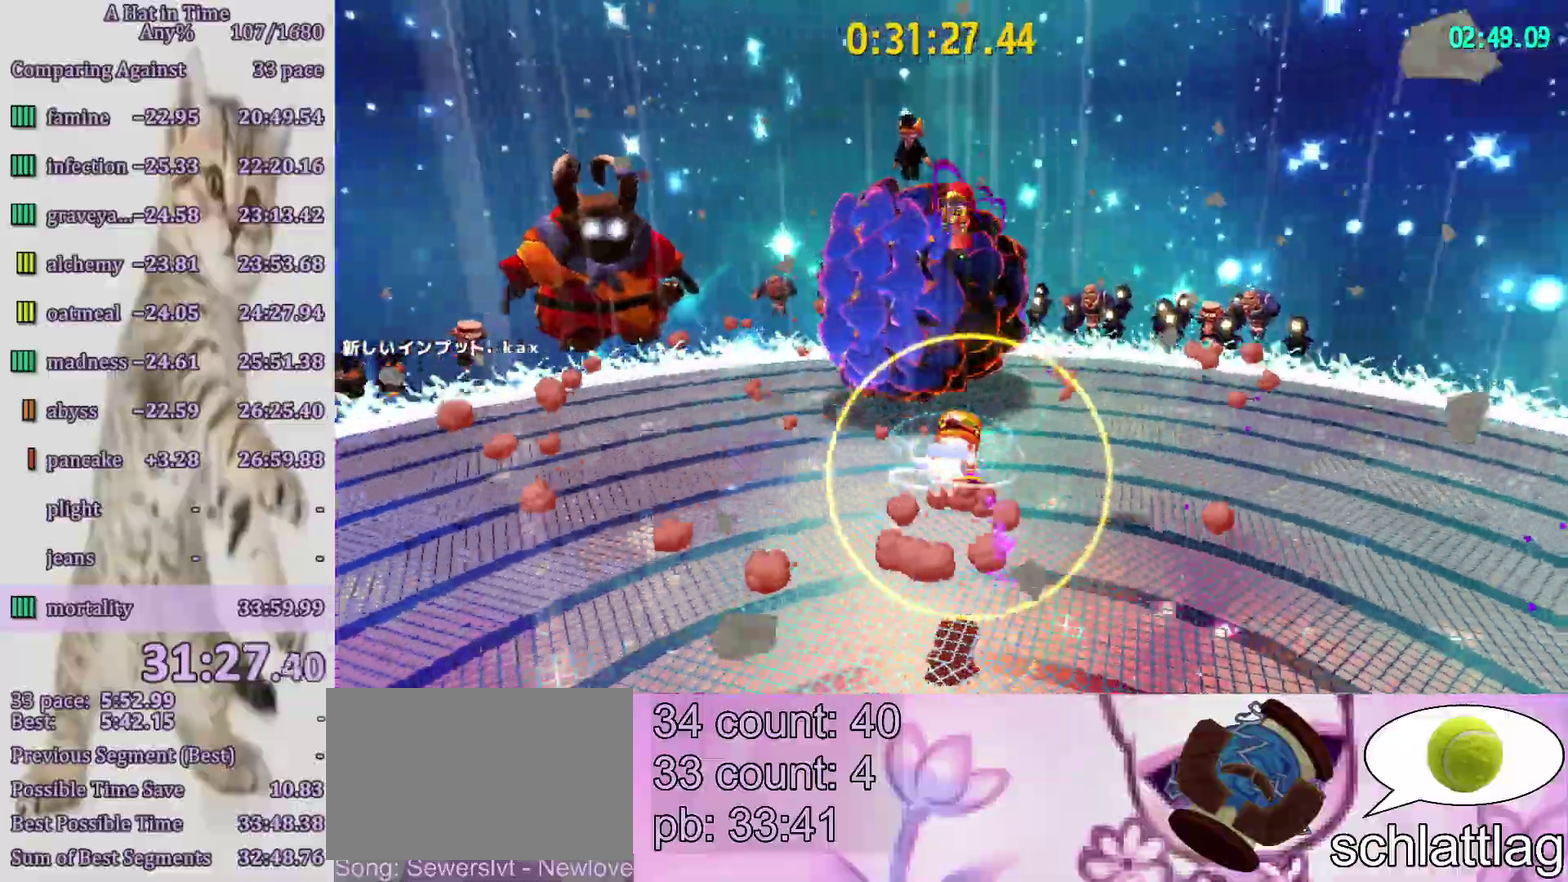
{"buttons": ["R1"], "left_stick": "center", "right_stick": "center", "events": [[217, "CROSS", "up"], [217, "L2", "up"], [233, "left_stick", "center"], [267, "TOUCHPAD", "down"], [367, "R1", "down"], [367, "TOUCHPAD", "up"]]}
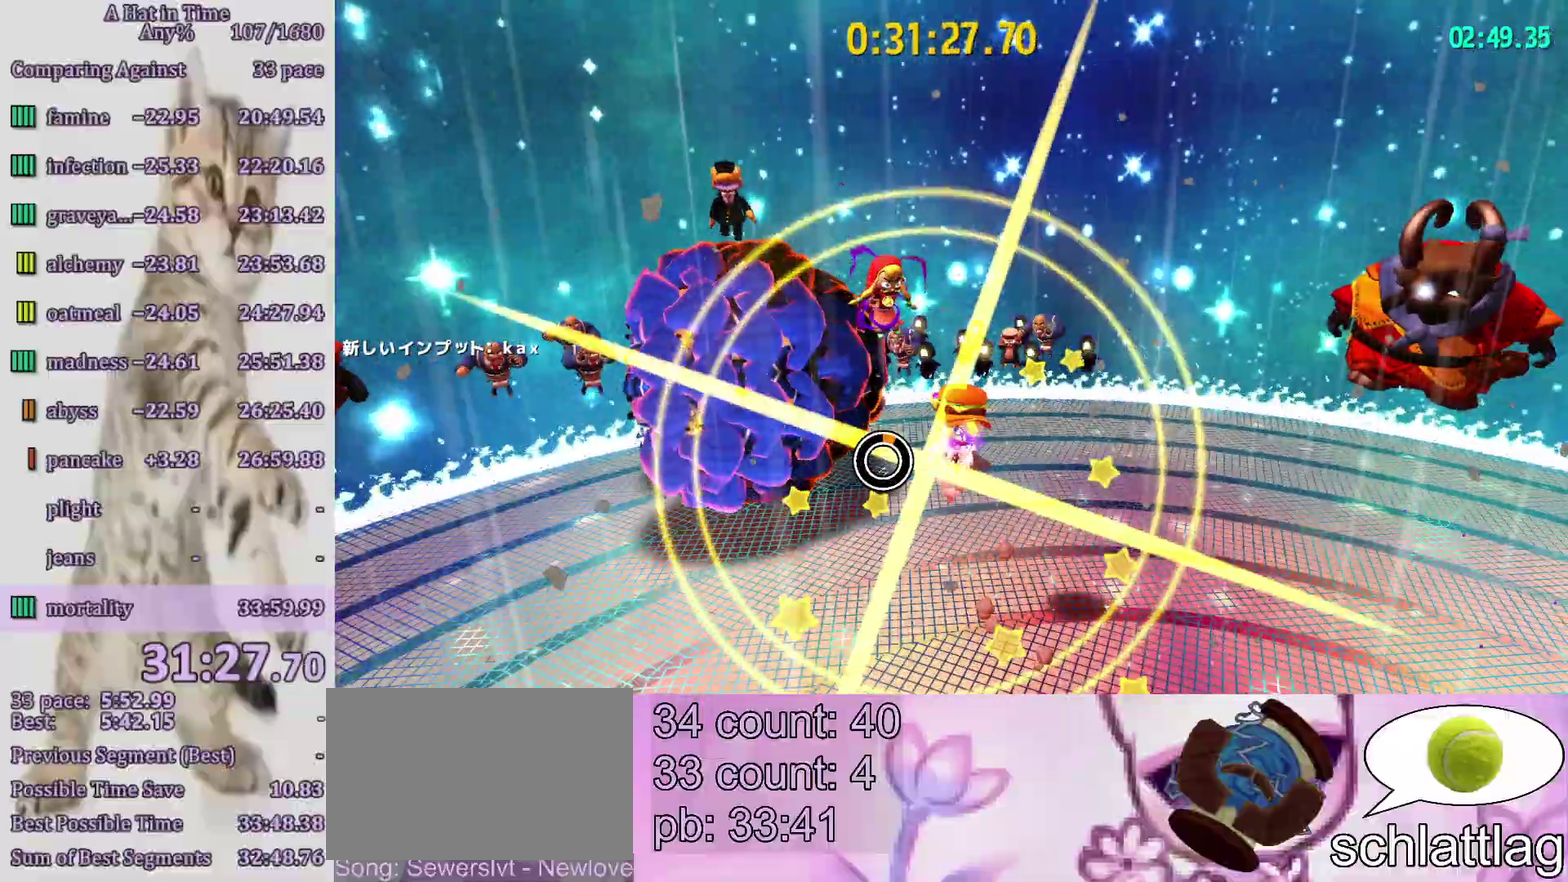
{"buttons": [], "left_stick": "left", "right_stick": "center", "events": [[233, "R1", "up"], [367, "left_stick", "left"]]}
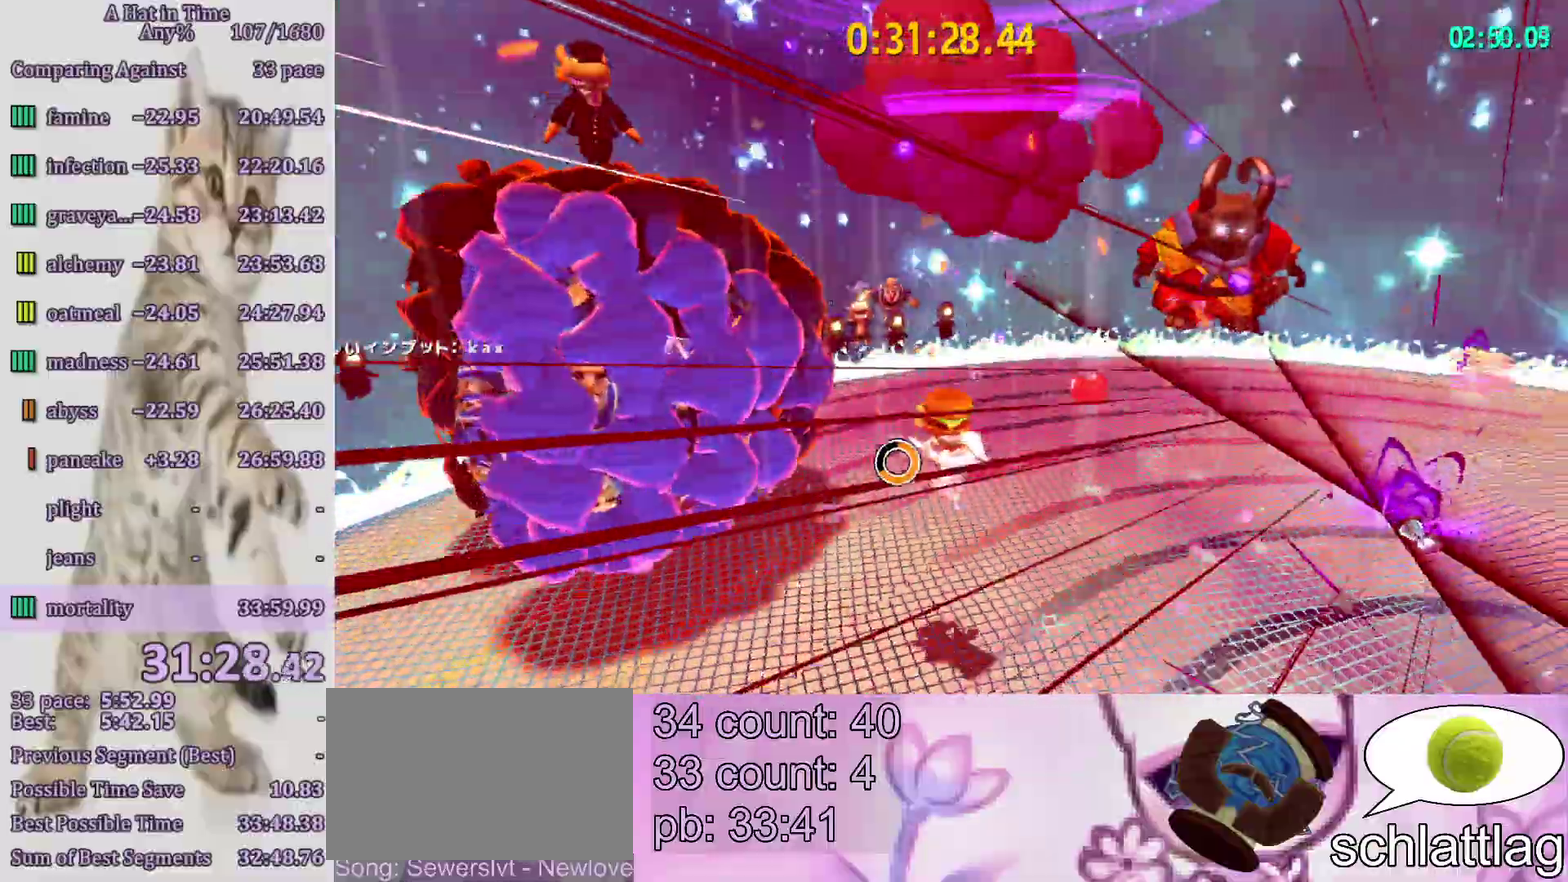
{"buttons": ["R2"], "left_stick": "up-left", "right_stick": "center", "events": [[233, "CROSS", "down"], [333, "CROSS", "up"], [367, "left_stick", "up-left"], [400, "CROSS", "down"], [450, "R2", "down"], [500, "CROSS", "up"]]}
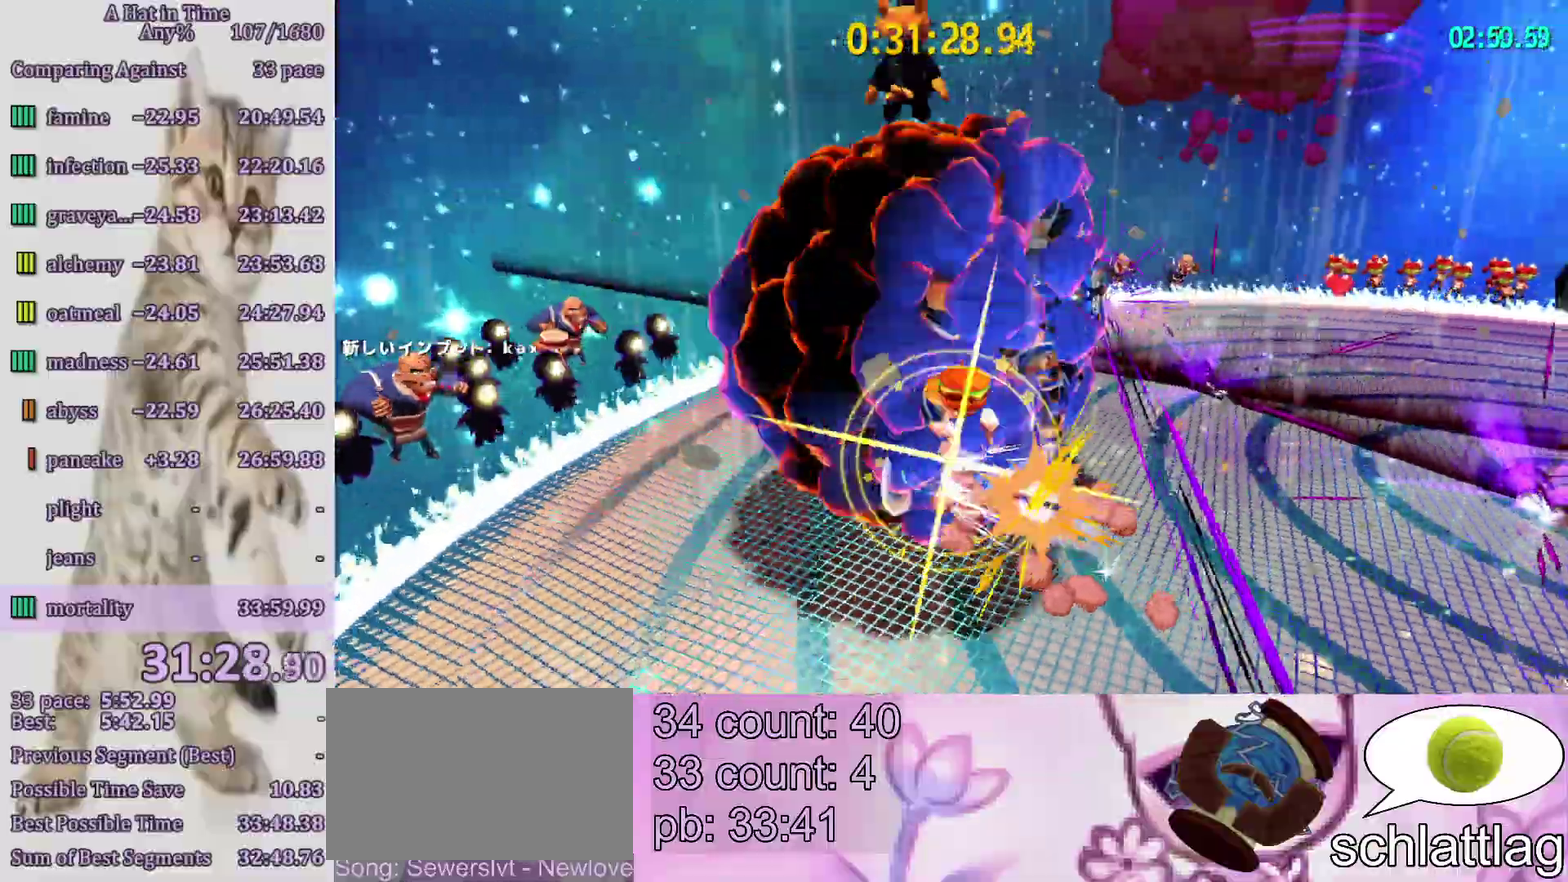
{"buttons": ["R1"], "left_stick": "center", "right_stick": "center", "events": [[117, "CROSS", "down"], [117, "R2", "up"], [200, "CROSS", "up"], [233, "left_stick", "up"], [300, "TOUCHPAD", "down"], [300, "left_stick", "center"], [383, "R1", "down"], [400, "TOUCHPAD", "up"]]}
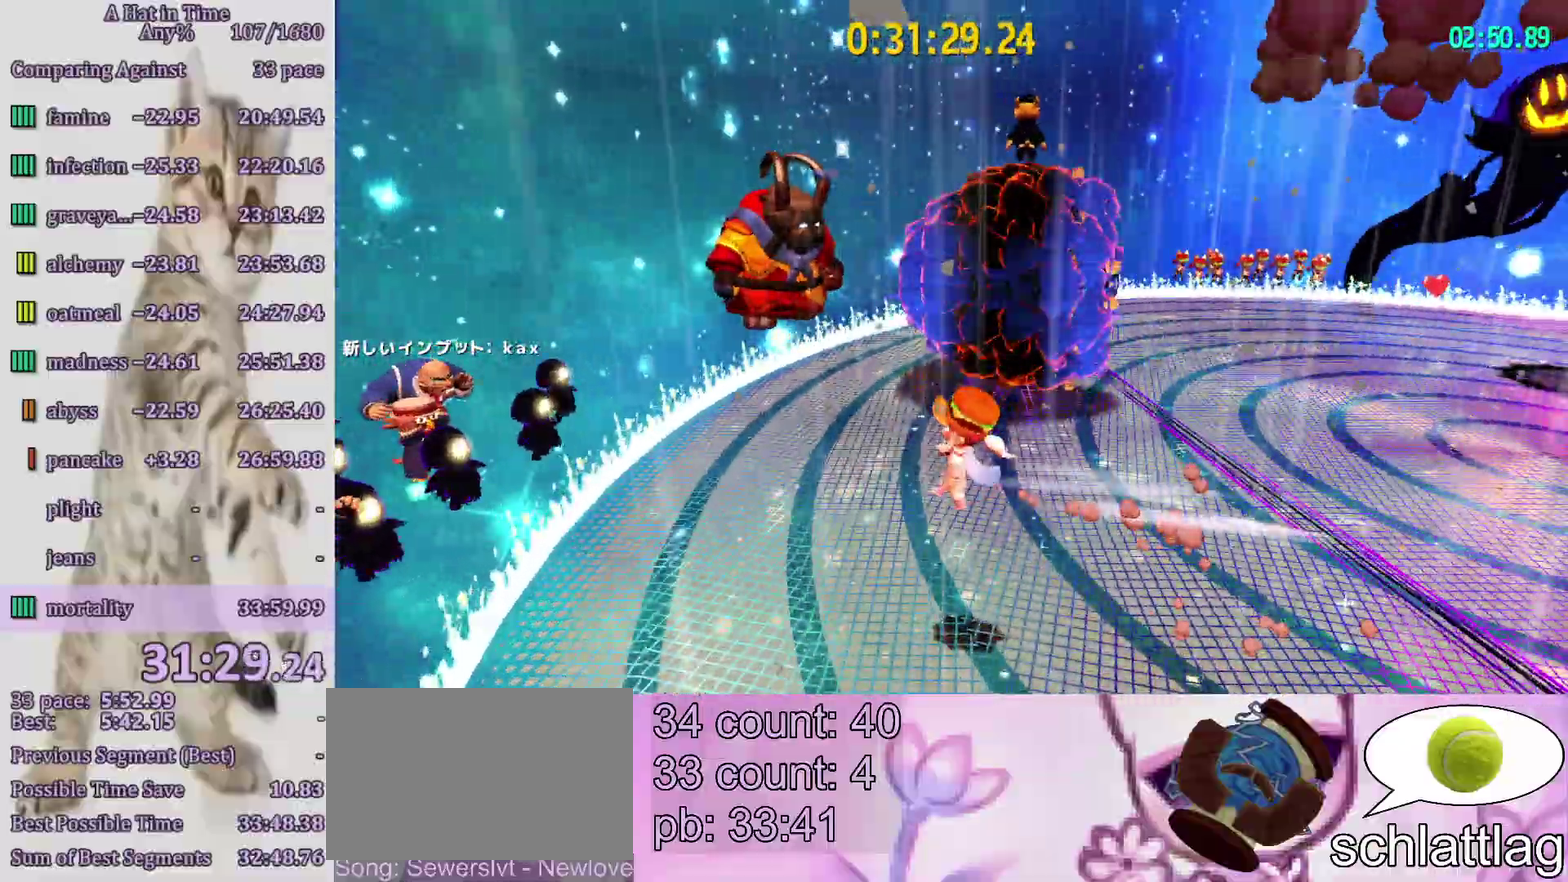
{"buttons": [], "left_stick": "right", "right_stick": "center", "events": [[267, "R1", "up"], [400, "left_stick", "right"]]}
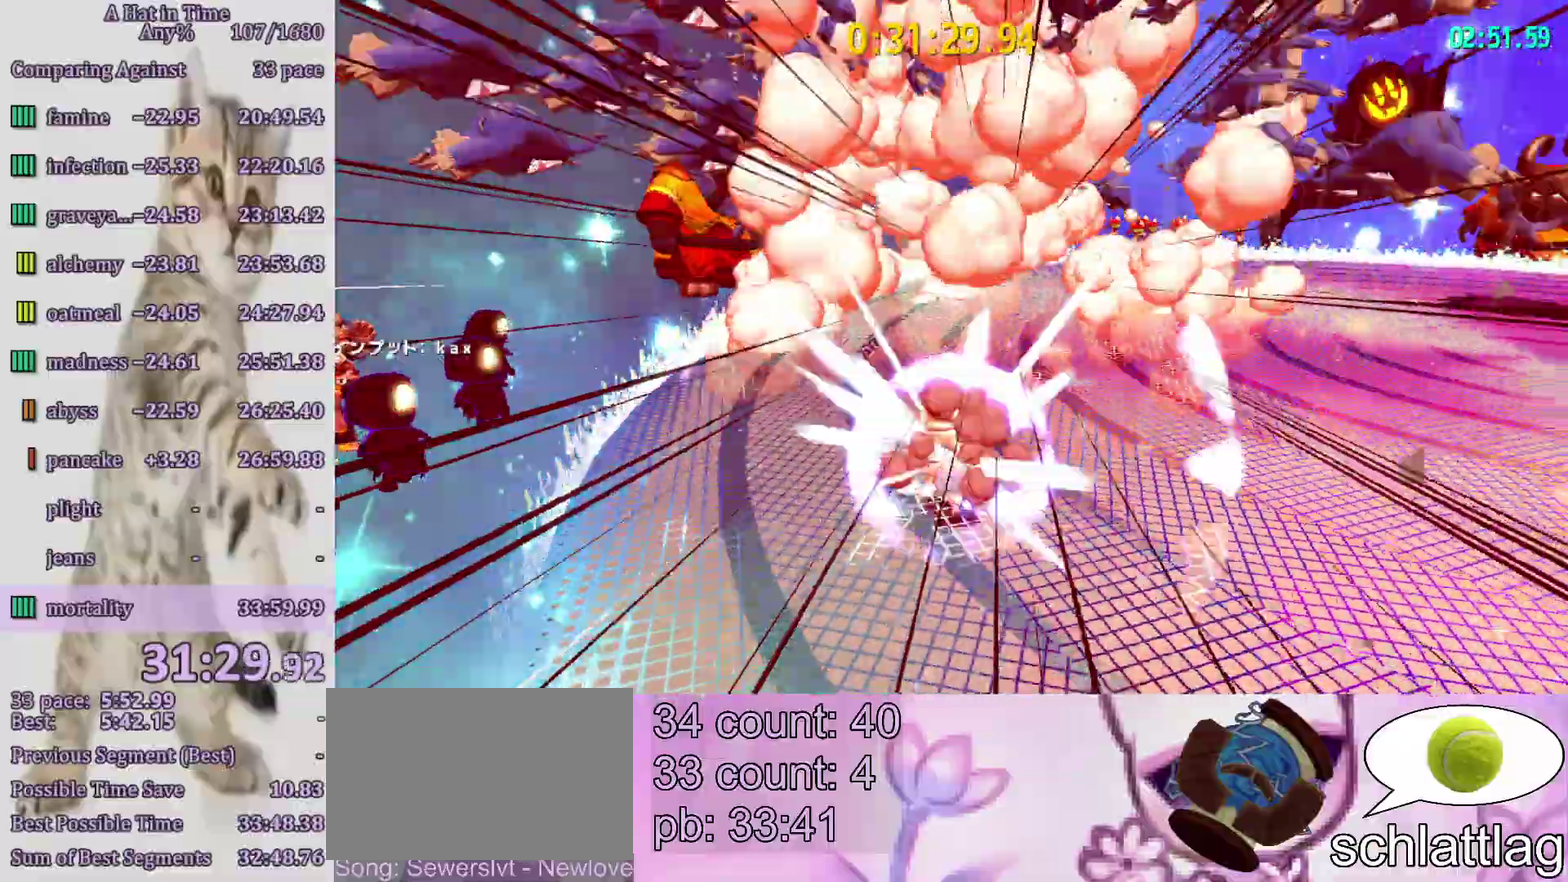
{"buttons": [], "left_stick": "right", "right_stick": "center", "events": [[17, "DPAD_RIGHT", "down"], [67, "DPAD_RIGHT", "up"]]}
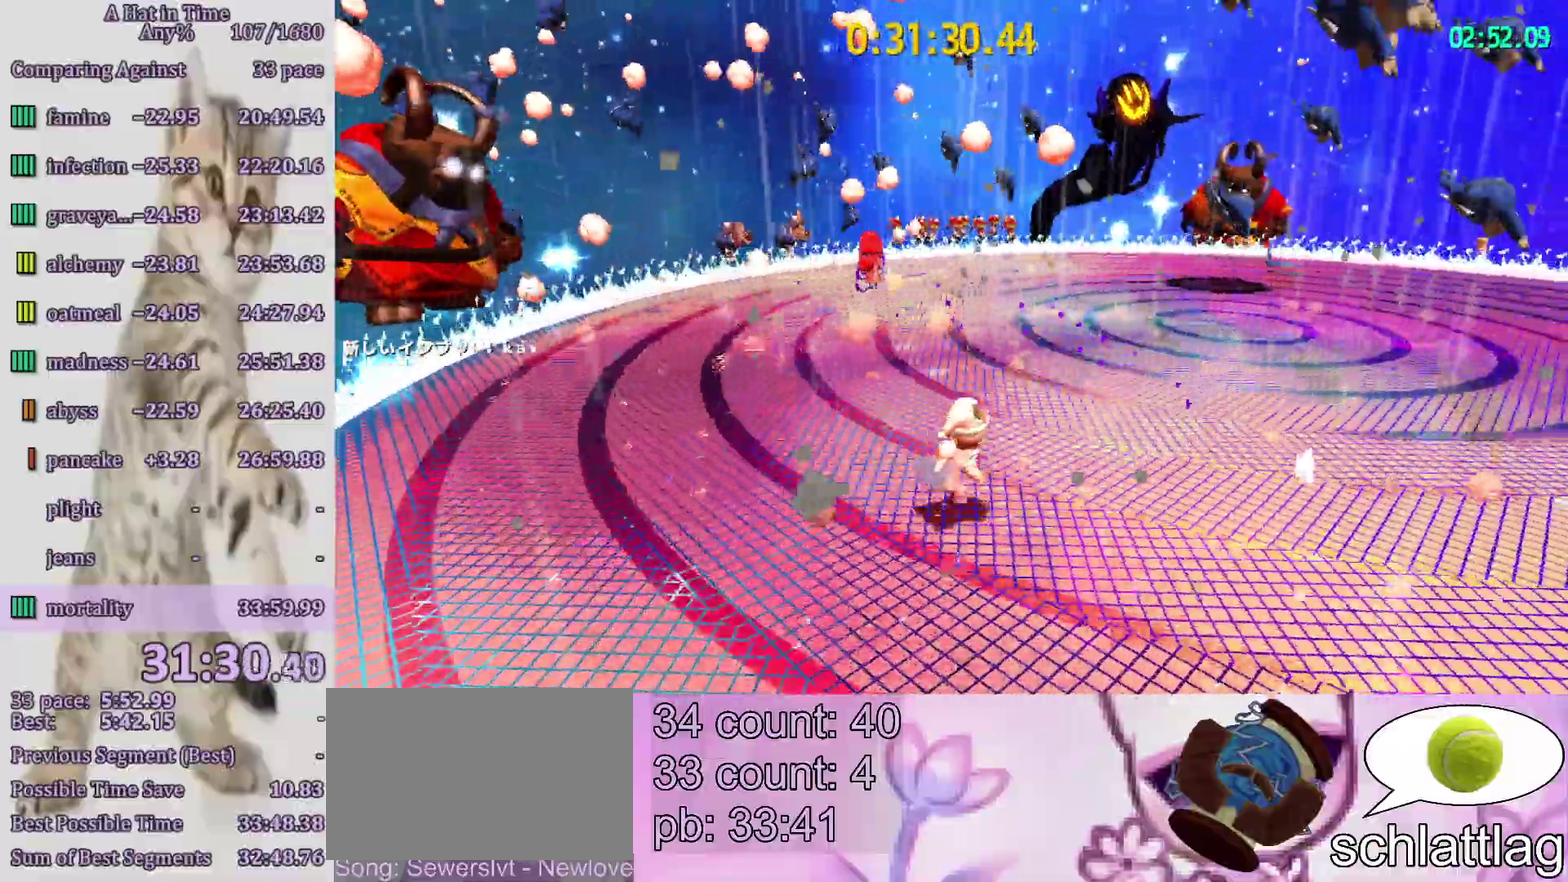
{"buttons": [], "left_stick": "right", "right_stick": "center", "events": []}
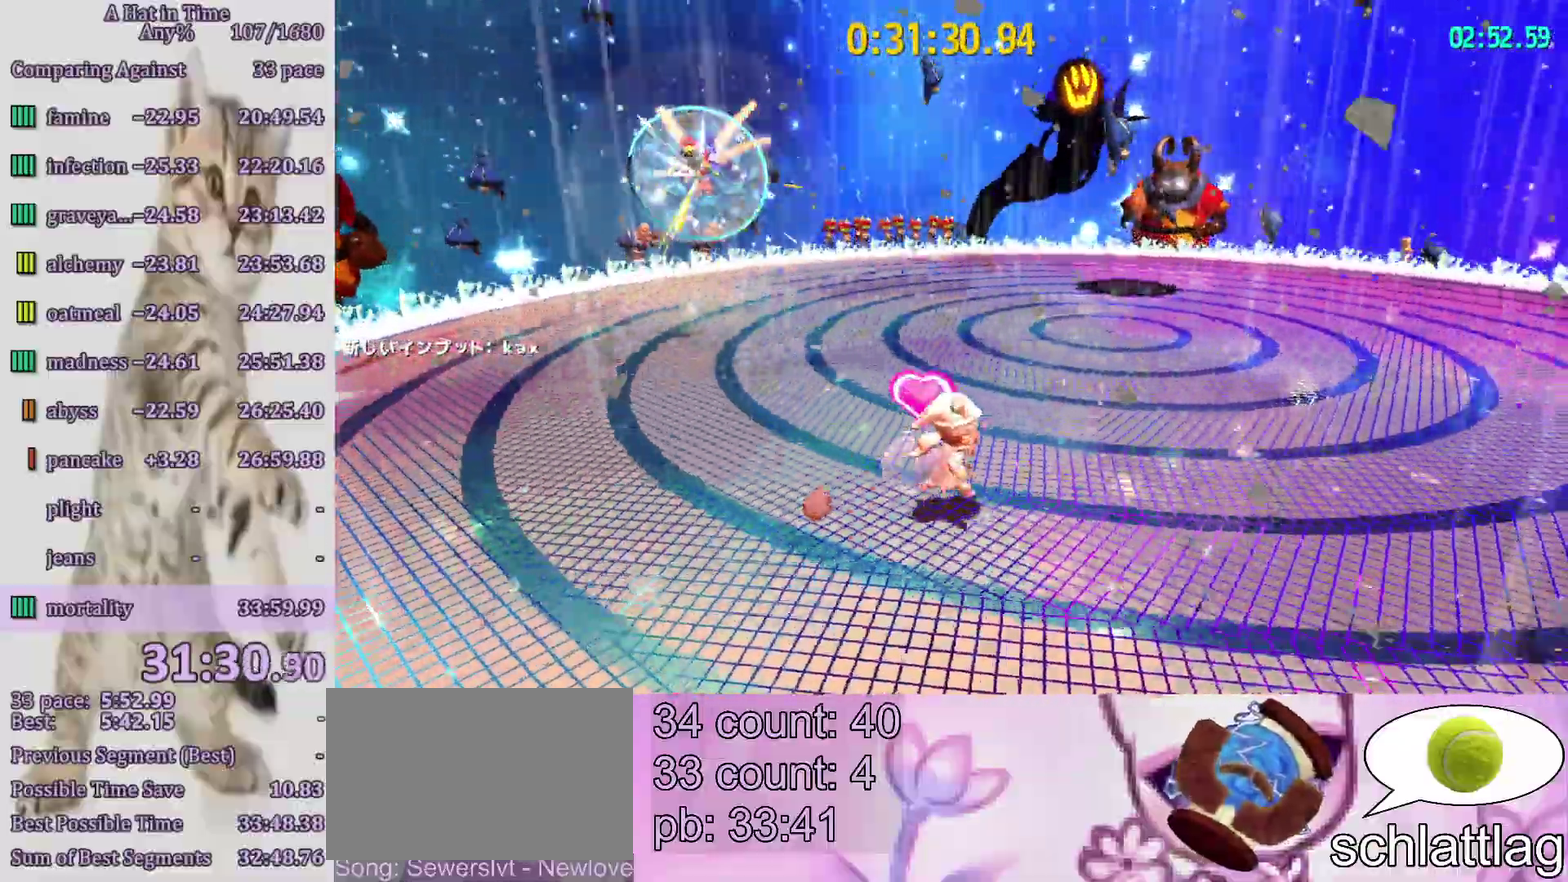
{"buttons": [], "left_stick": "up-right", "right_stick": "center", "events": [[217, "CIRCLE", "down"], [217, "left_stick", "up-right"], [300, "CIRCLE", "up"], [383, "CIRCLE", "down"], [450, "CIRCLE", "up"]]}
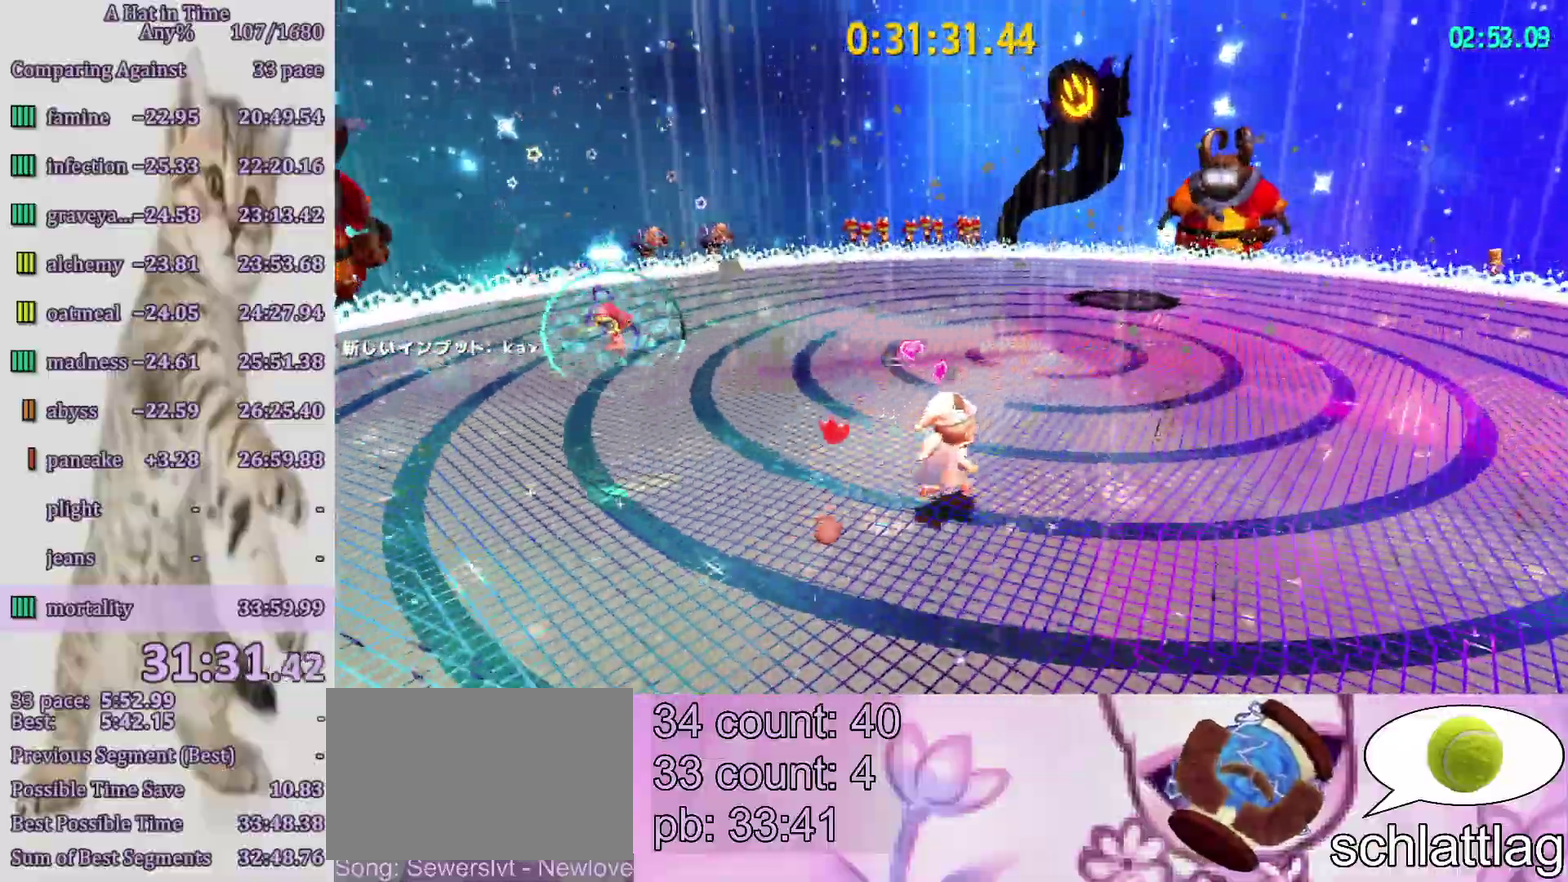
{"buttons": [], "left_stick": "up", "right_stick": "center", "events": [[17, "CIRCLE", "down"], [67, "CIRCLE", "up"], [150, "CIRCLE", "down"], [217, "CIRCLE", "up"], [267, "CIRCLE", "down"], [267, "left_stick", "up"], [500, "CIRCLE", "up"]]}
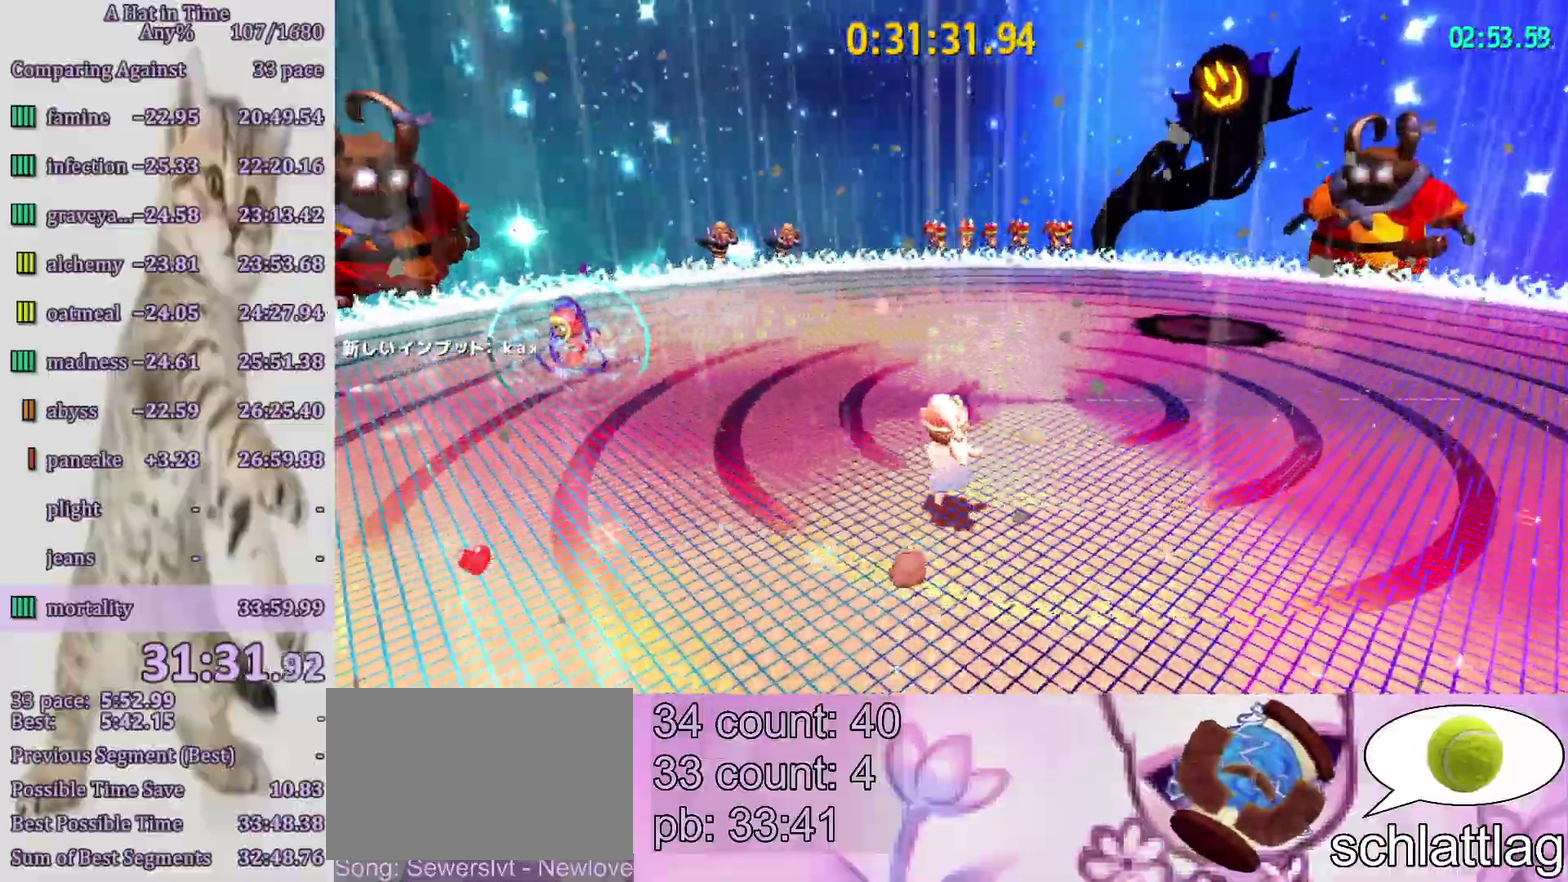
{"buttons": [], "left_stick": "center", "right_stick": "center", "events": [[67, "CIRCLE", "down"], [67, "left_stick", "center"], [117, "CIRCLE", "up"], [200, "CIRCLE", "down"], [267, "CIRCLE", "up"], [333, "CIRCLE", "down"], [383, "CIRCLE", "up"]]}
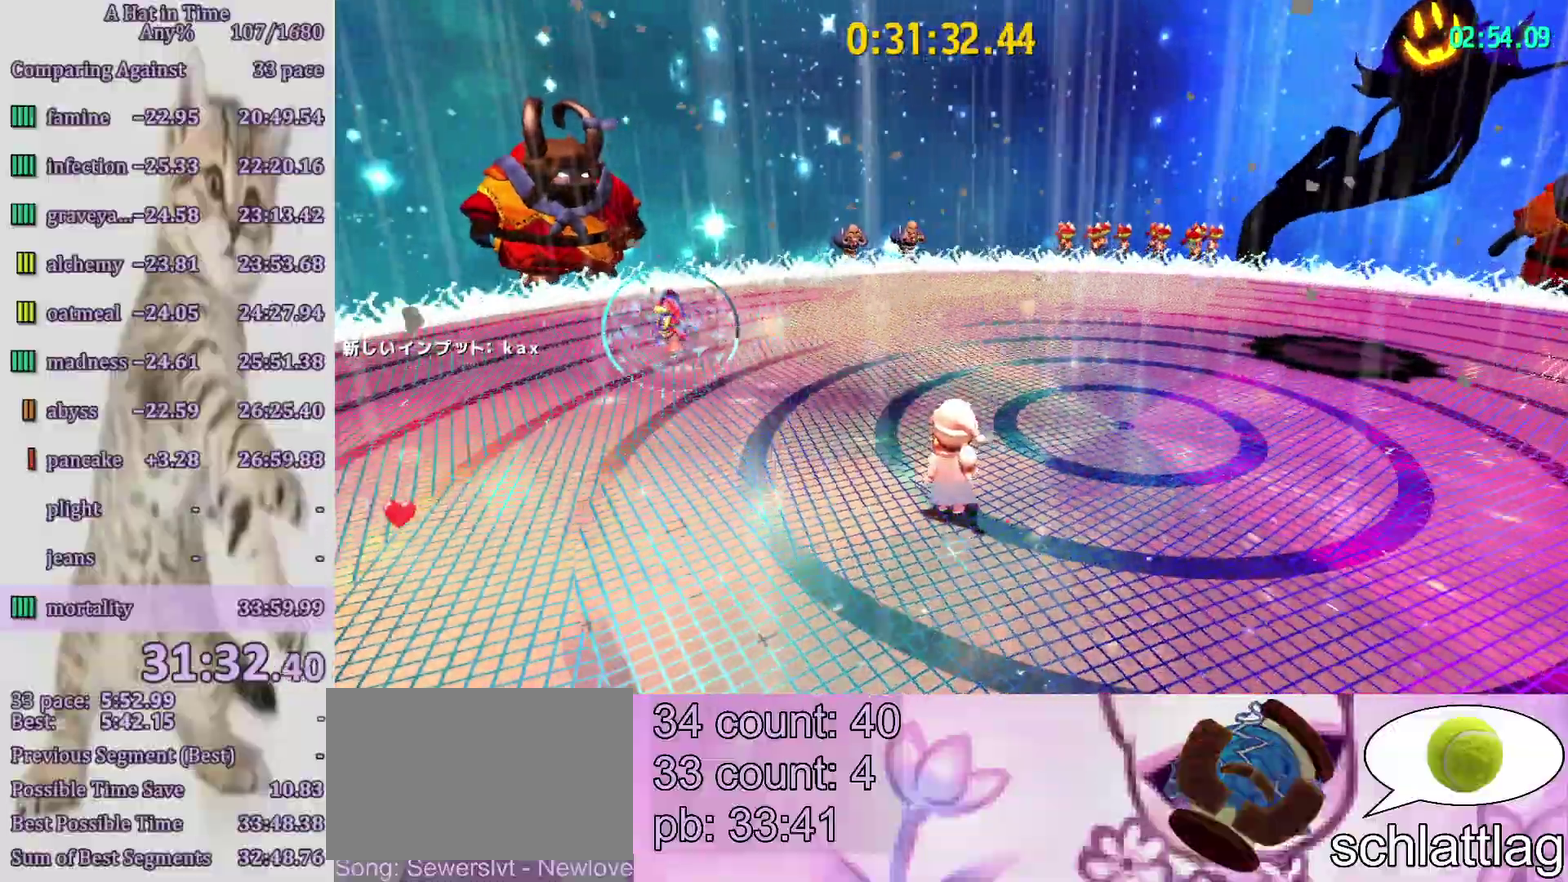
{"buttons": [], "left_stick": "center", "right_stick": "center"}
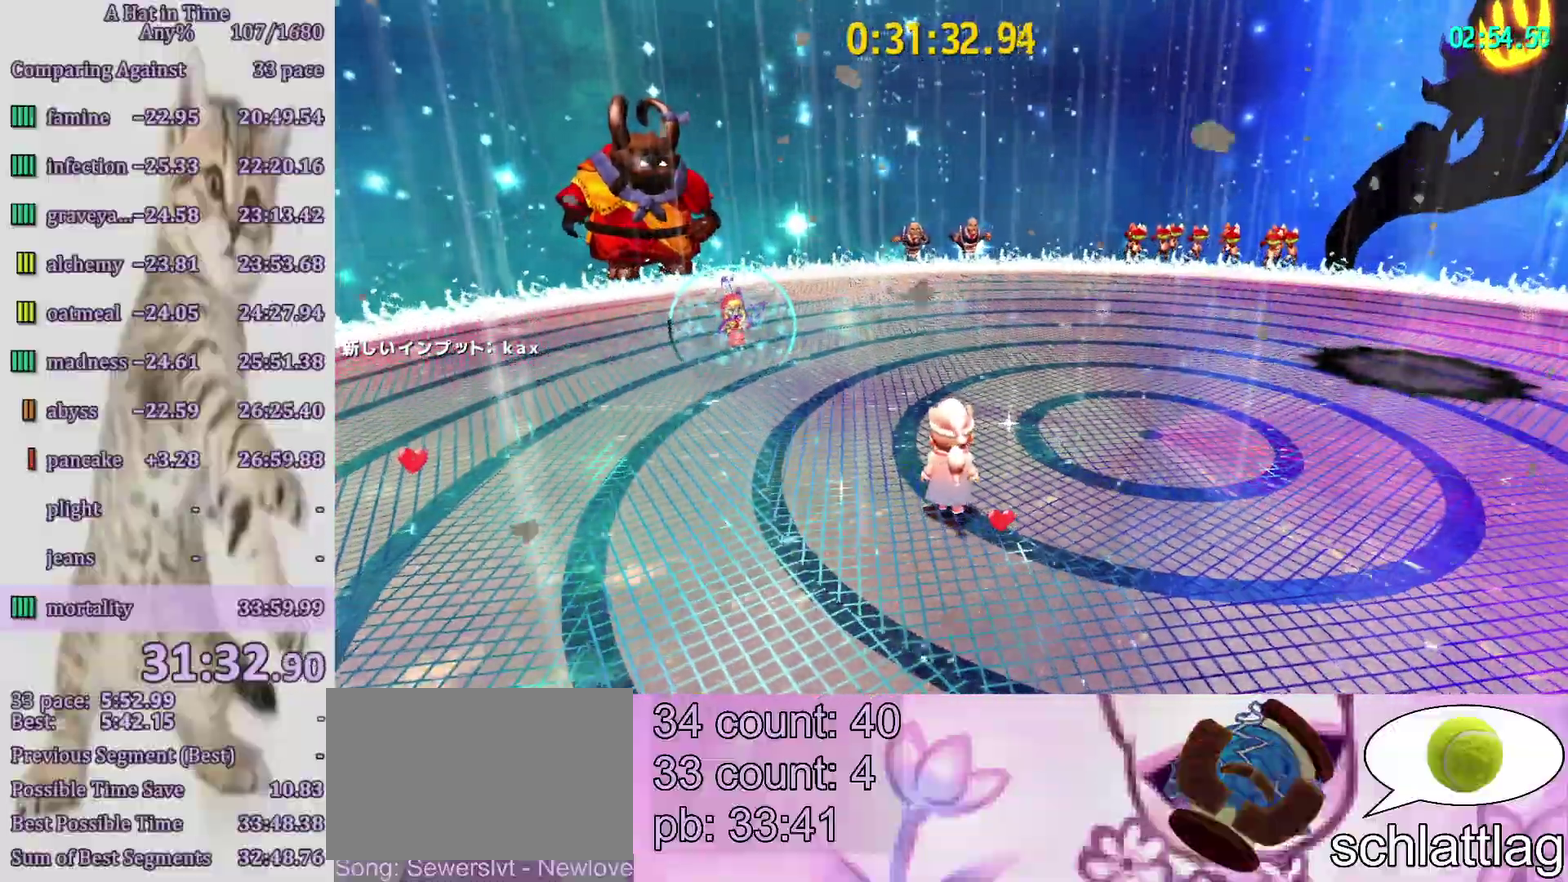
{"buttons": [], "left_stick": "center", "right_stick": "center"}
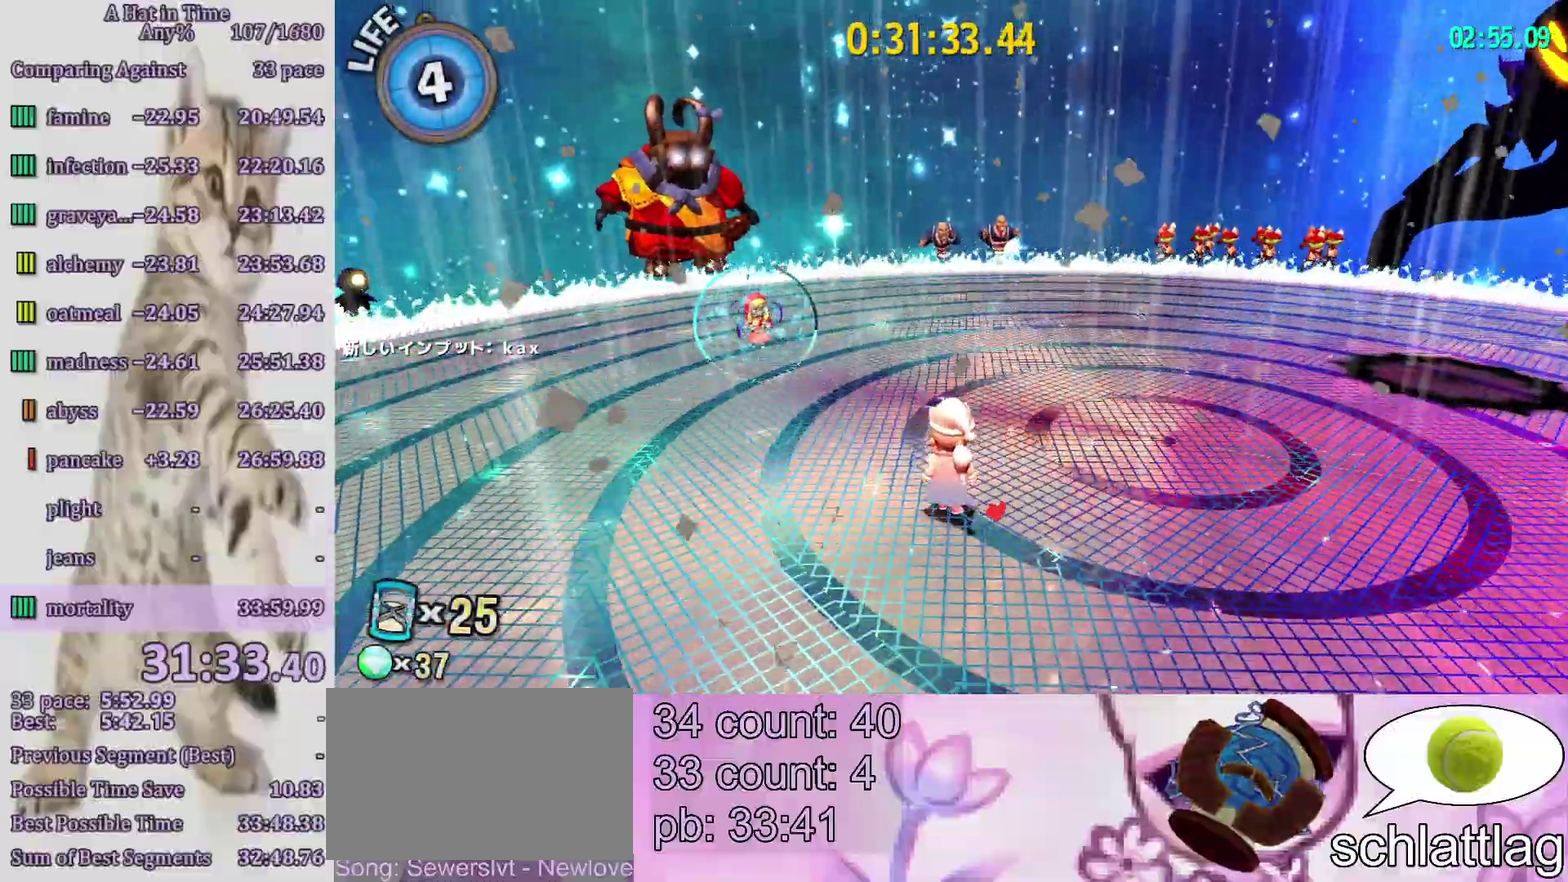
{"buttons": [], "left_stick": "center", "right_stick": "center"}
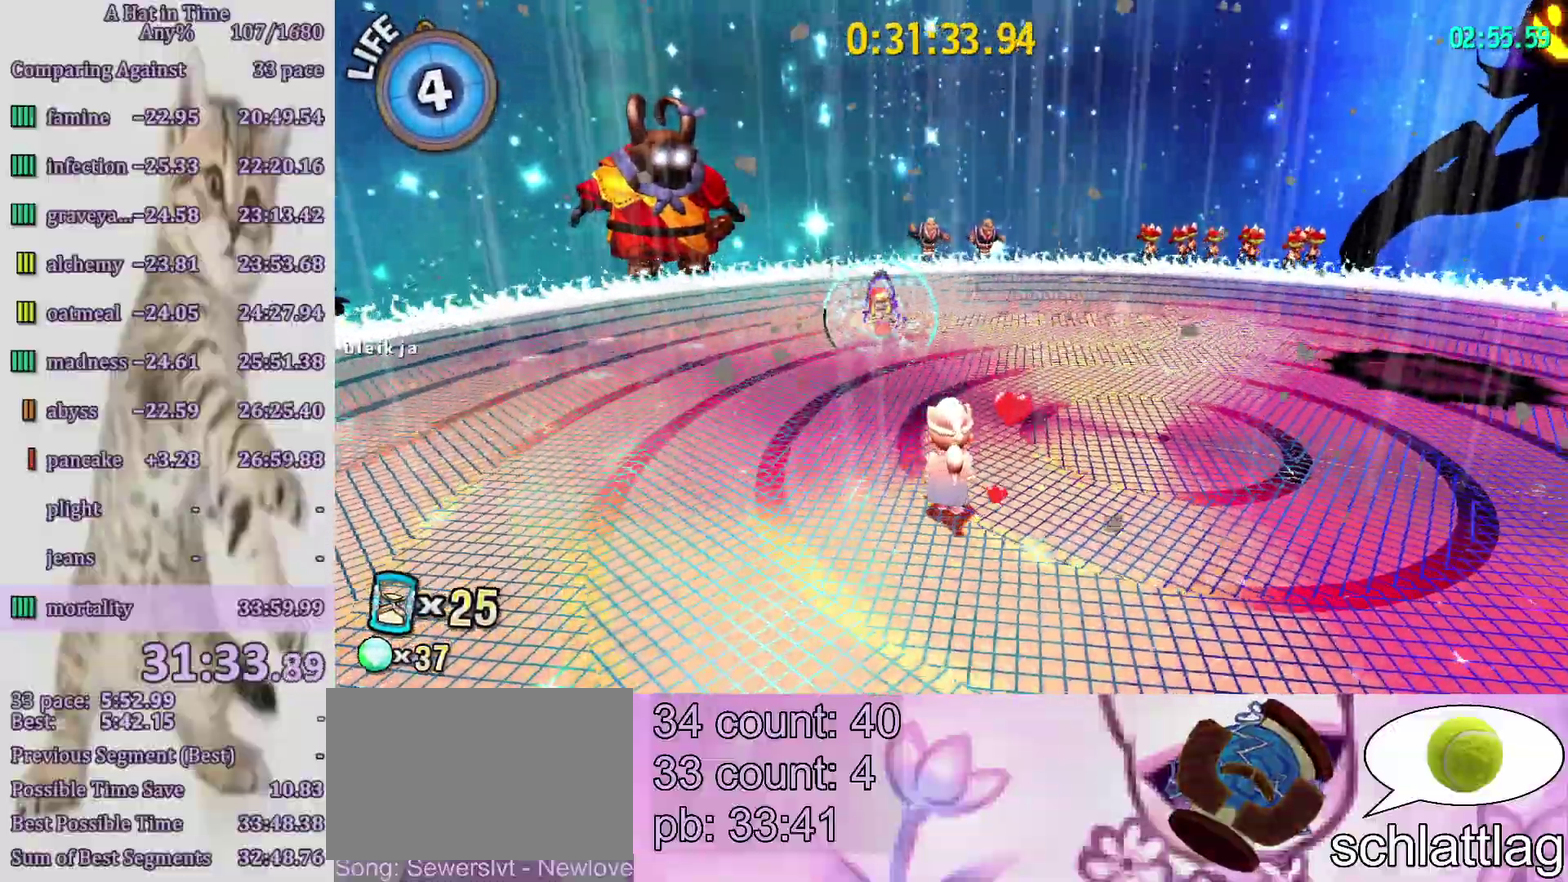
{"buttons": [], "left_stick": "center", "right_stick": "center"}
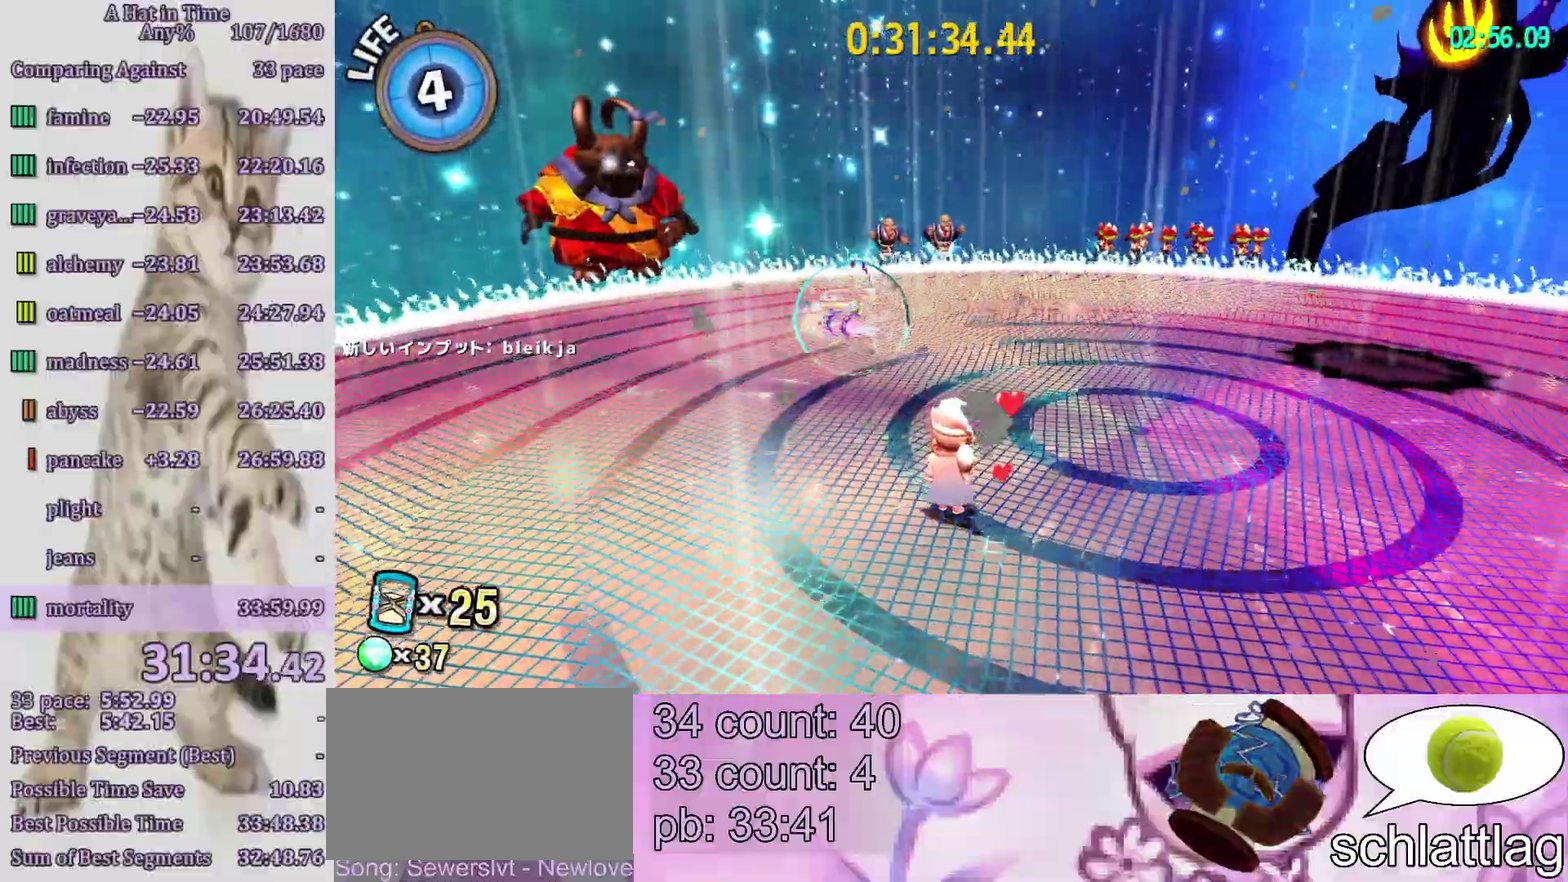
{"buttons": [], "left_stick": "center", "right_stick": "center"}
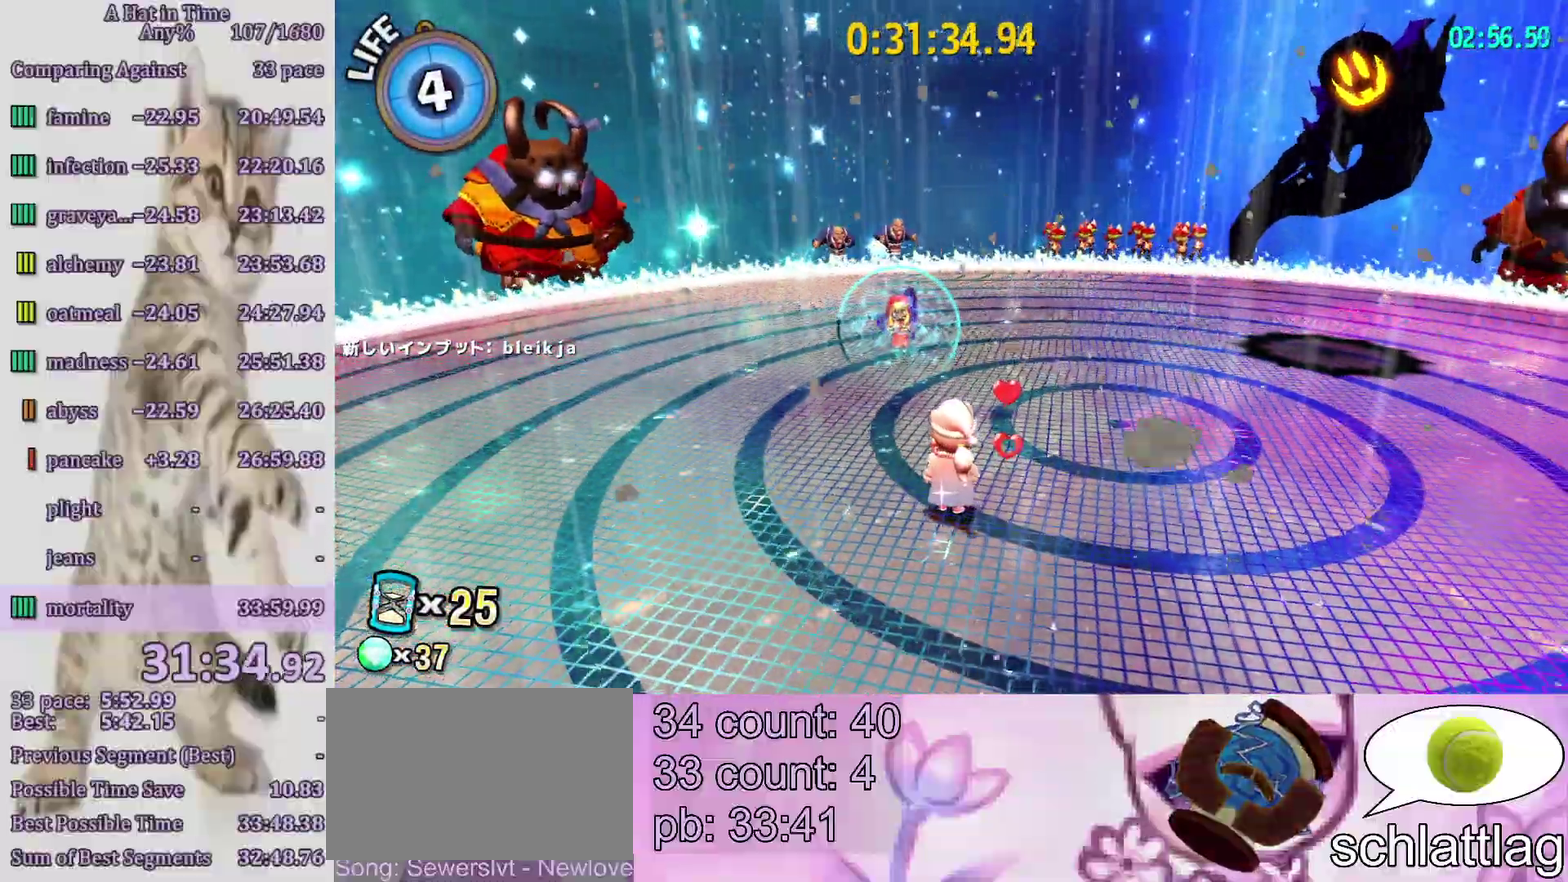
{"buttons": [], "left_stick": "center", "right_stick": "center"}
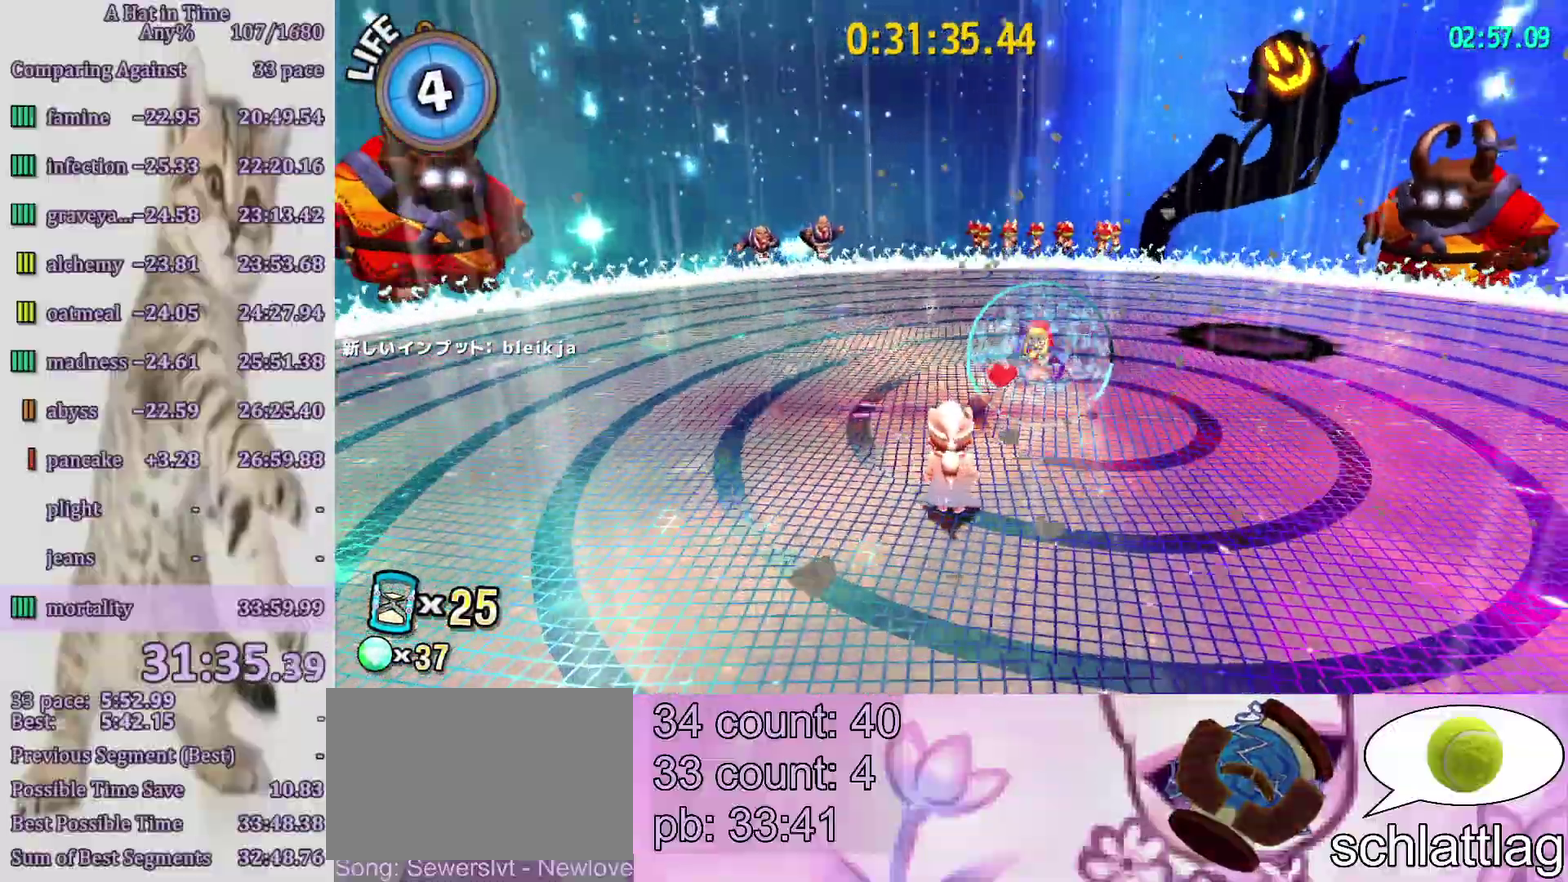
{"buttons": [], "left_stick": "center", "right_stick": "center"}
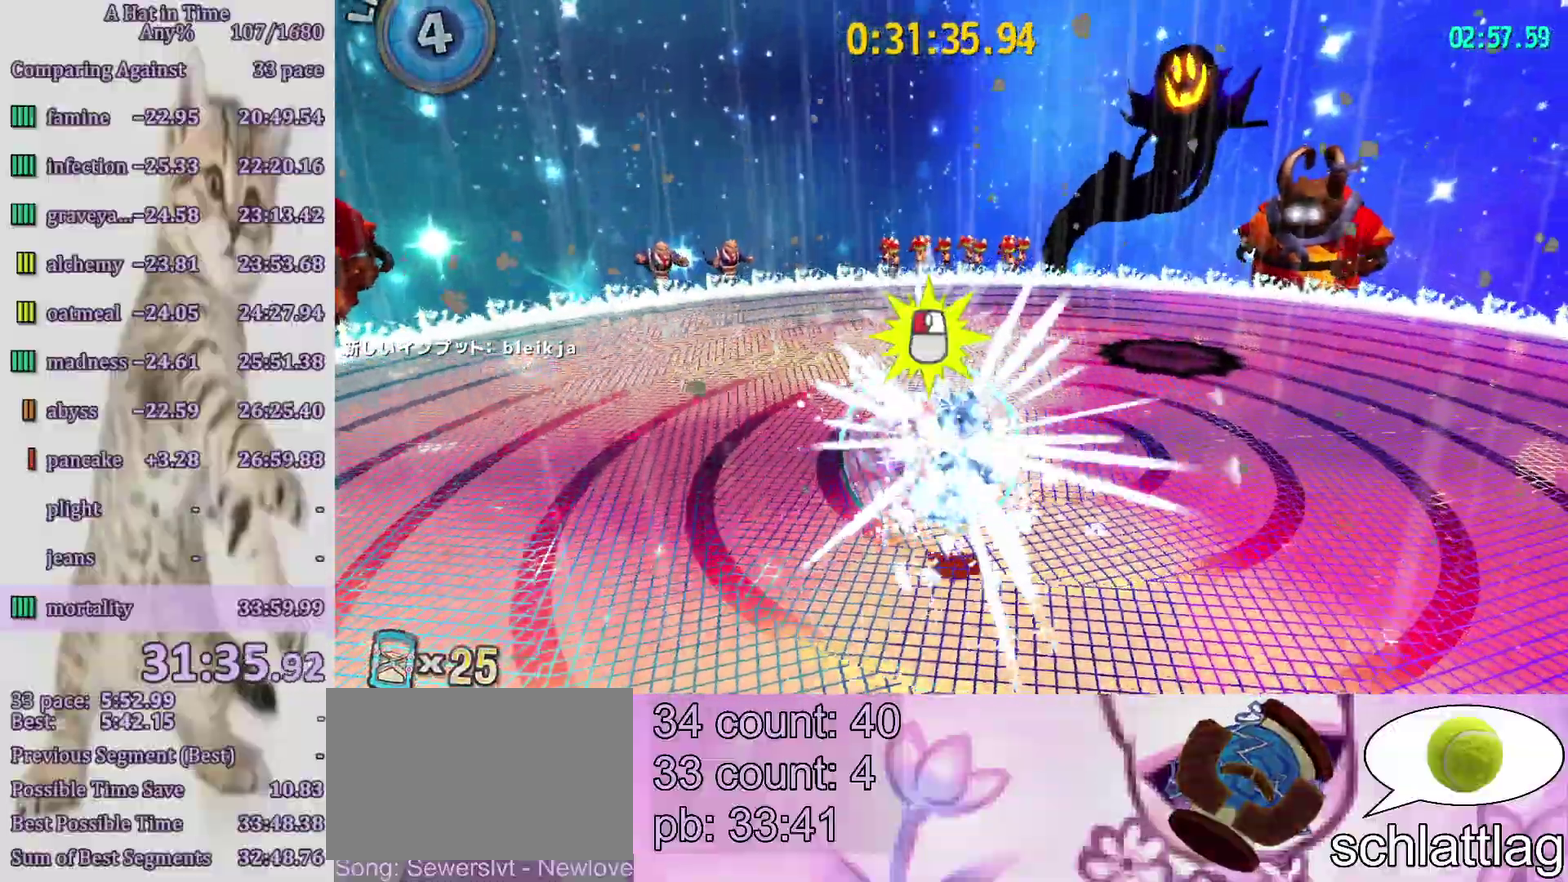
{"buttons": [], "left_stick": "center", "right_stick": "center"}
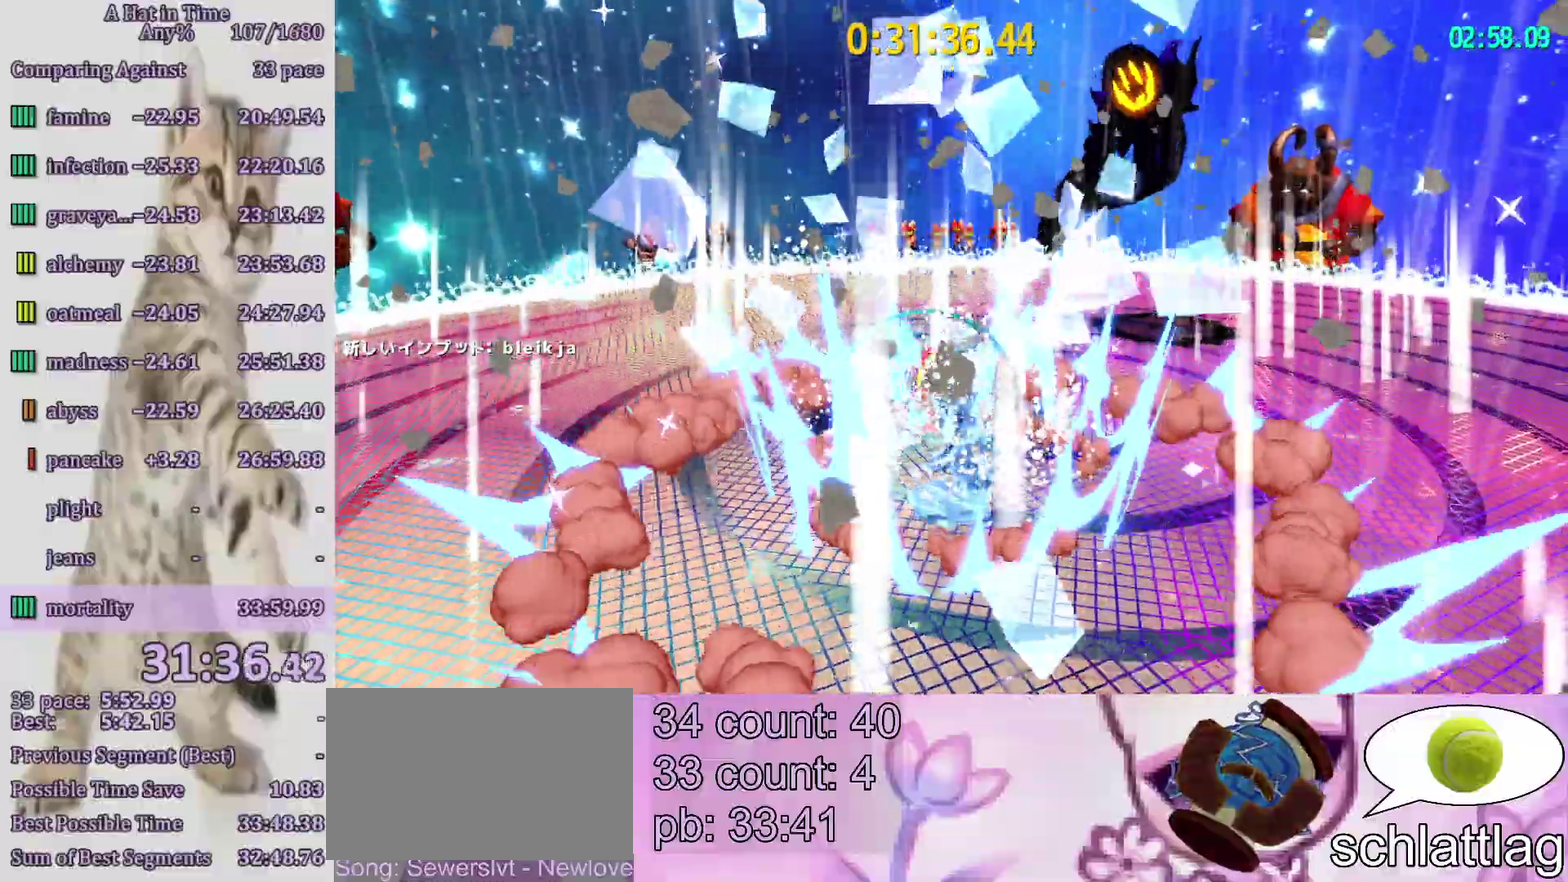
{"buttons": [], "left_stick": "center", "right_stick": "center"}
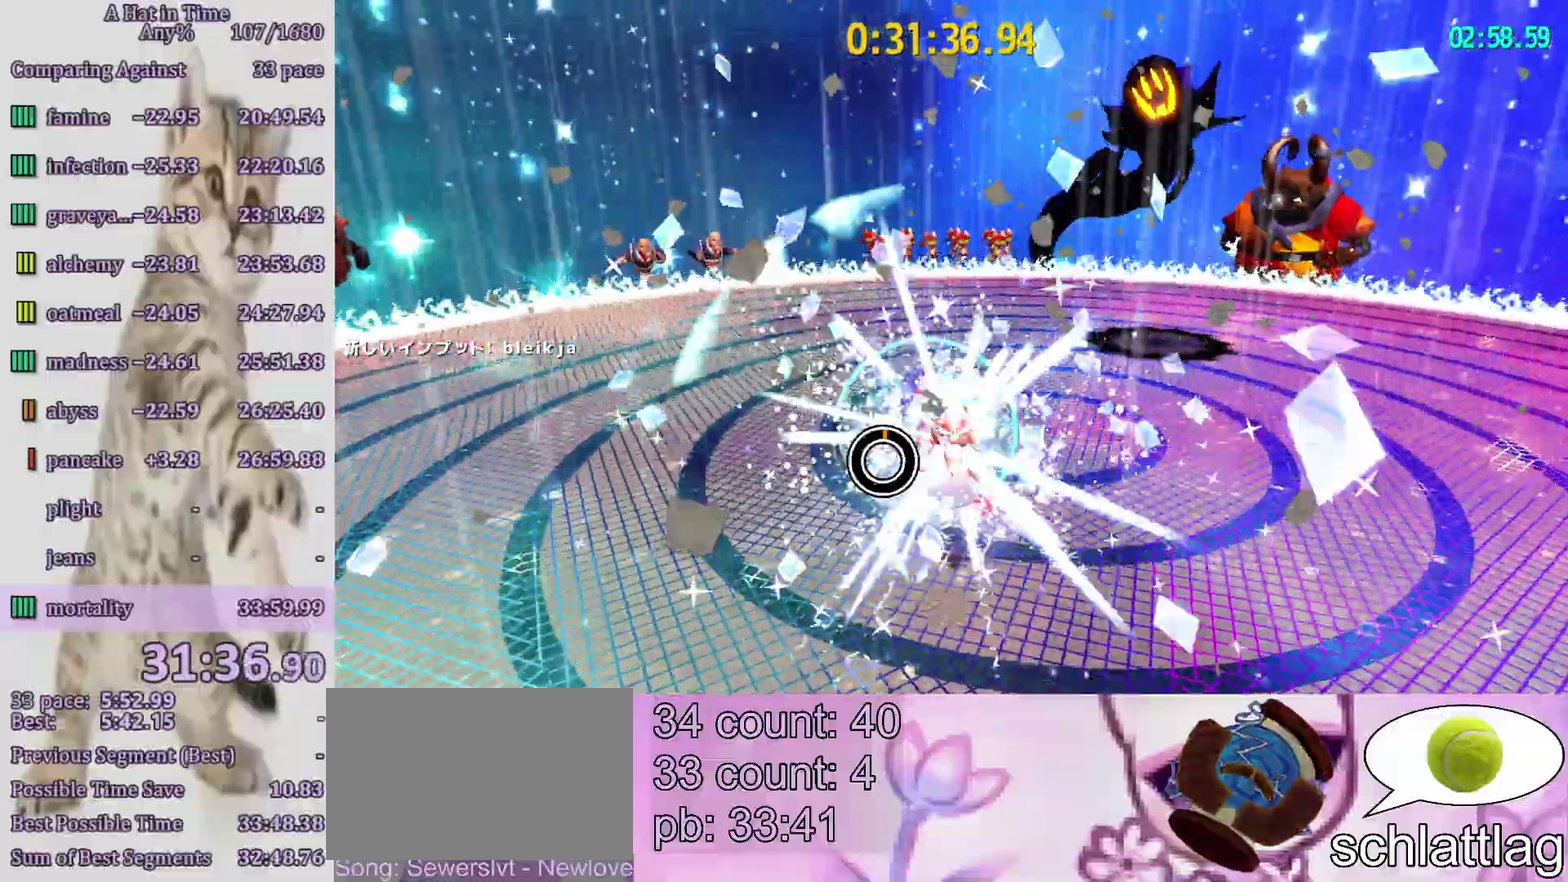
{"buttons": [], "left_stick": "center", "right_stick": "center"}